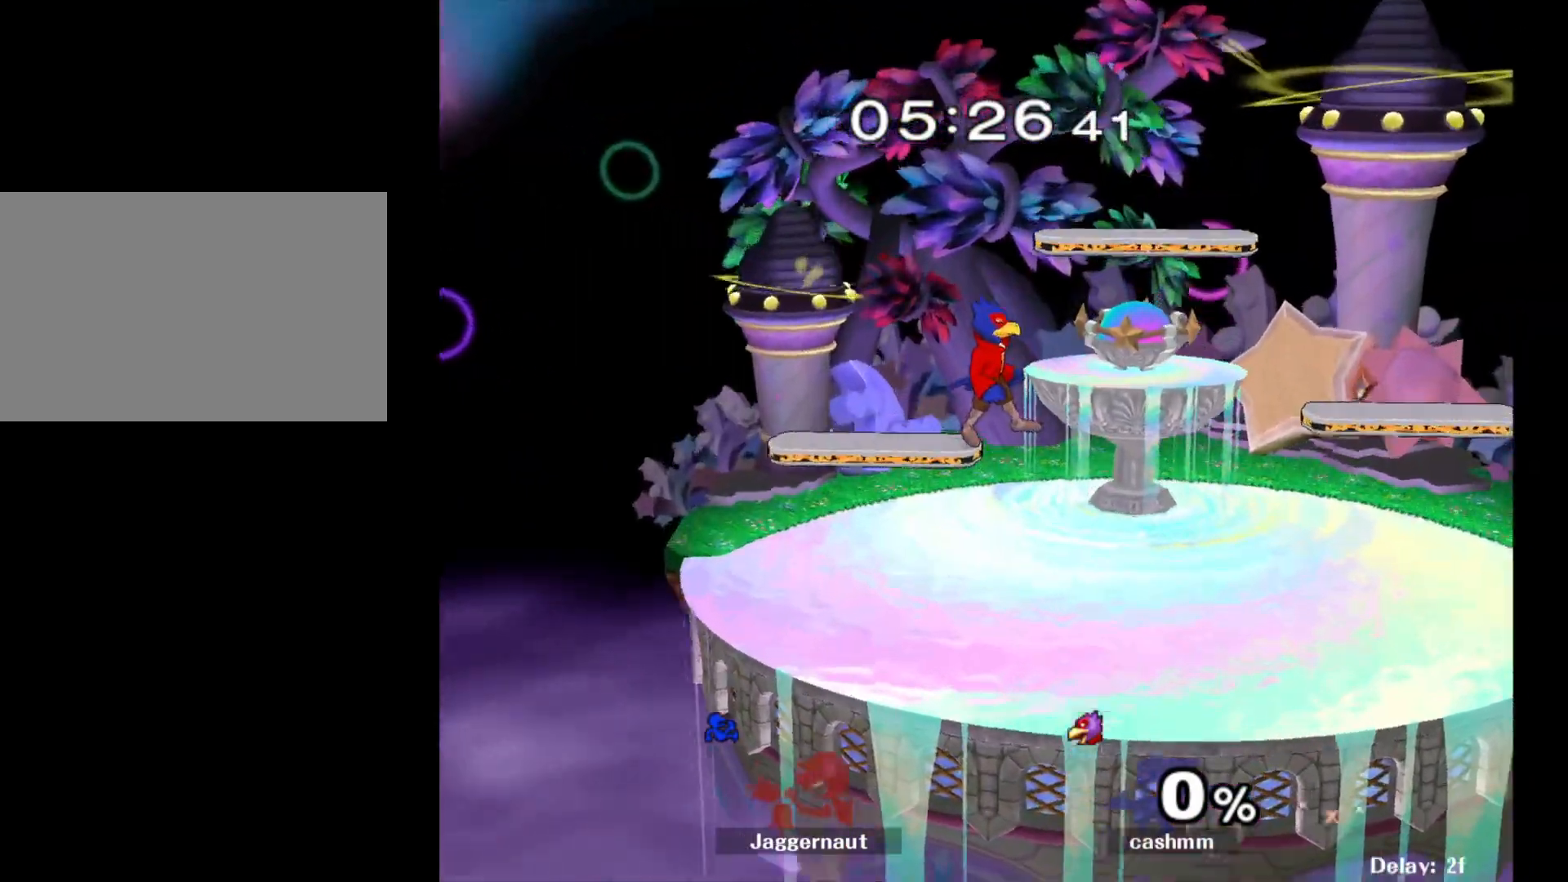
Gameplay with a controller (Nintendo layout); each line is a JSON object with the inputs held at the frame after it. "events" lists button and stick changes between this image and that frame as [ms after this image, input, new state], when the widget could be followed in between. Not read: L3 R3.
{"buttons": [], "left_stick": "right", "right_stick": "center", "events": [[383, "left_stick", "right"]]}
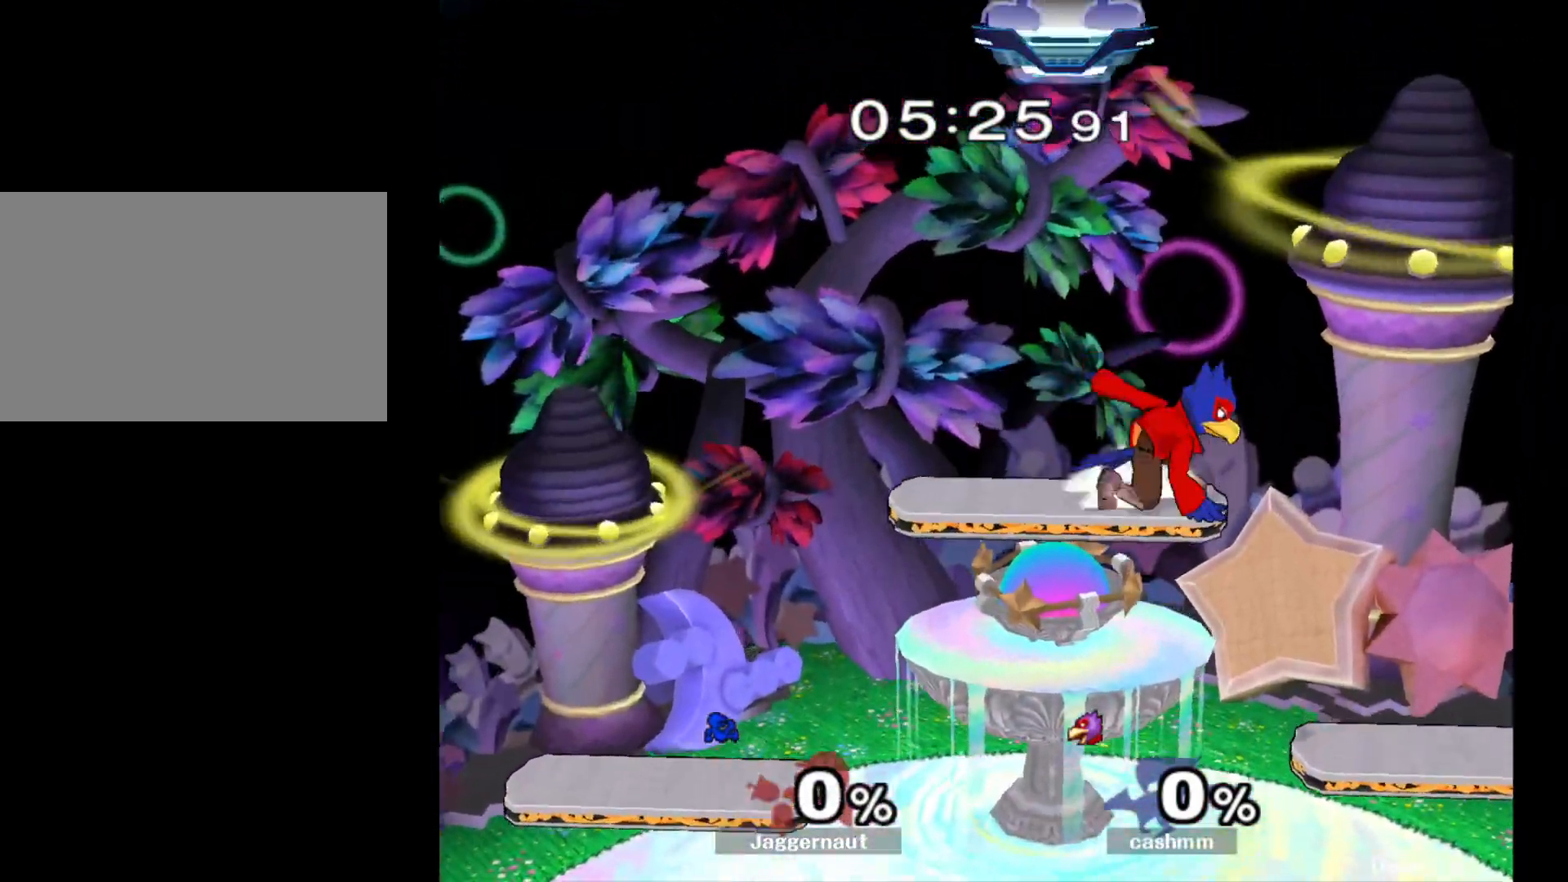
{"buttons": [], "left_stick": "right", "right_stick": "center", "events": [[67, "left_stick", "center"], [283, "left_stick", "right"]]}
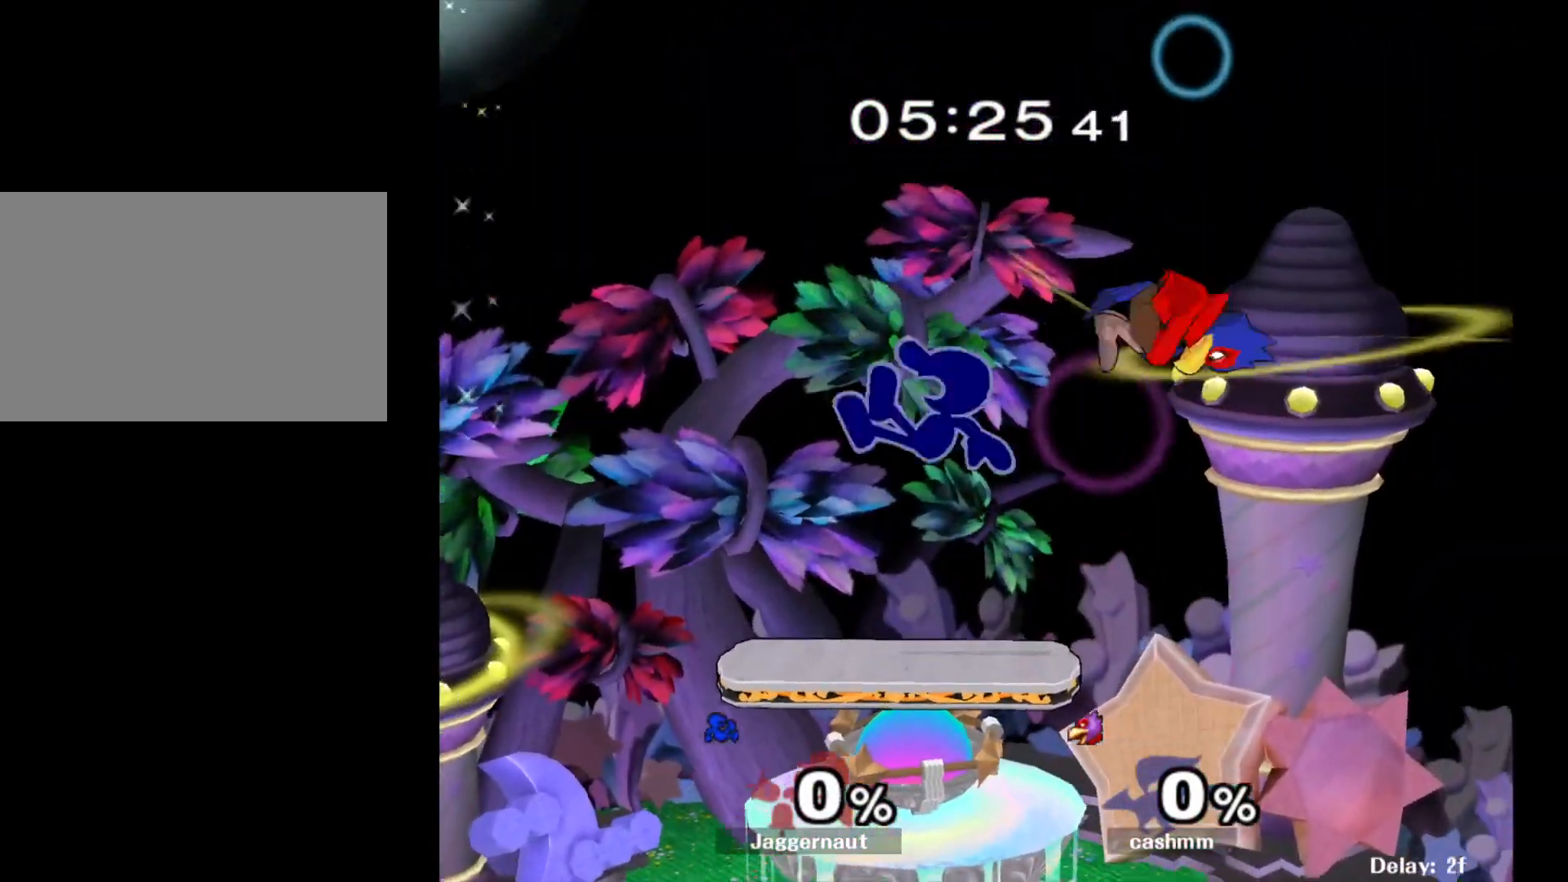
{"buttons": ["A"], "left_stick": "up-left", "right_stick": "center", "events": [[33, "left_stick", "down"], [400, "Y", "down"], [400, "left_stick", "up-left"], [450, "A", "down"], [483, "Y", "up"]]}
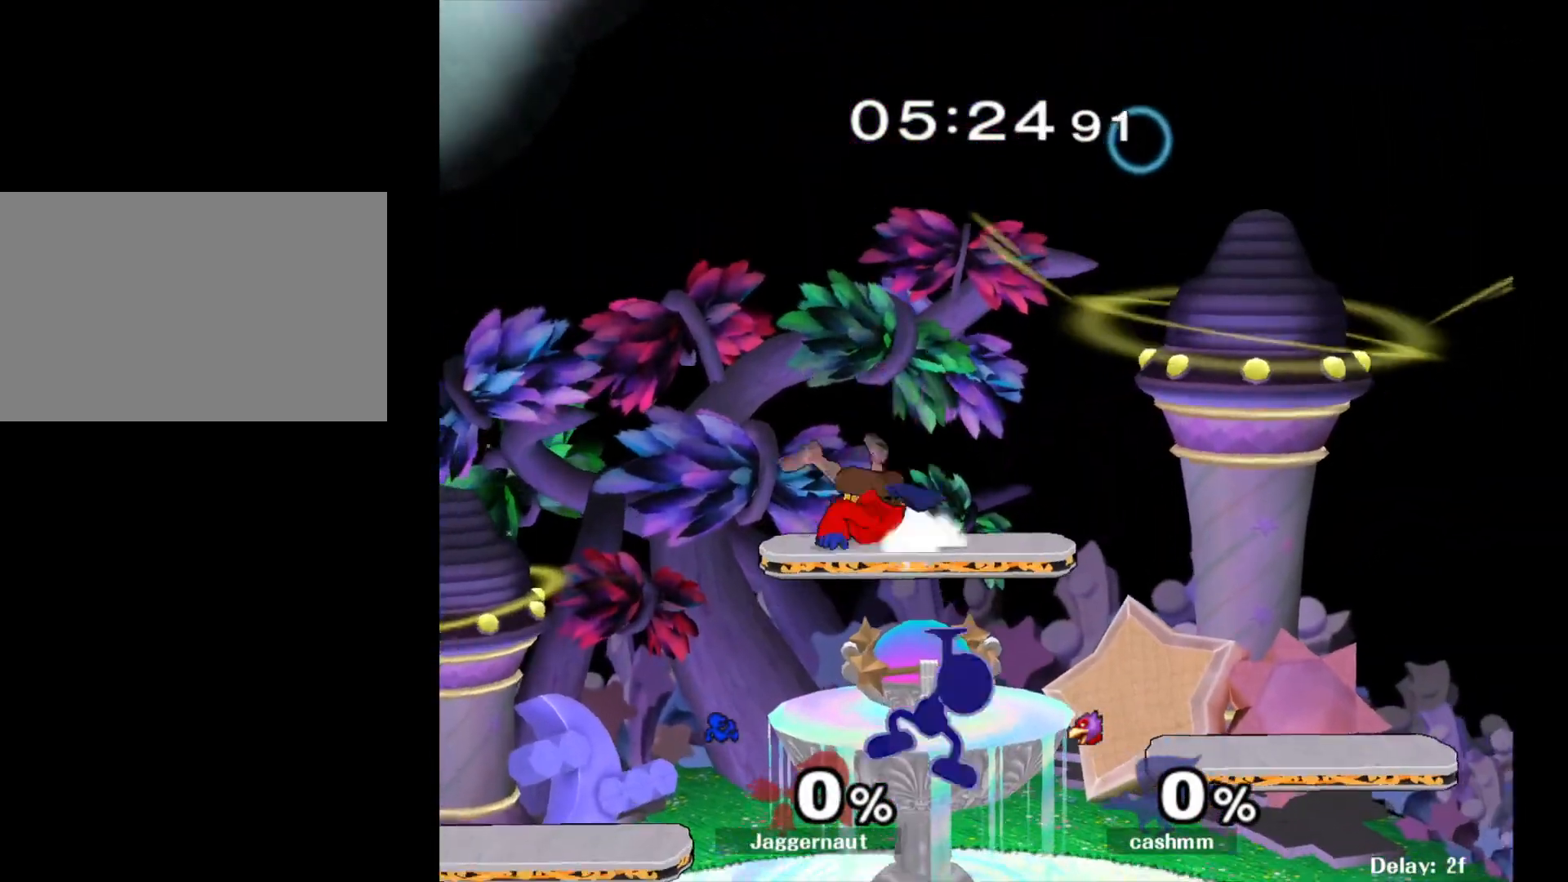
{"buttons": [], "left_stick": "up-left", "right_stick": "center", "events": [[67, "A", "up"], [200, "left_stick", "up-right"], [483, "left_stick", "up-left"]]}
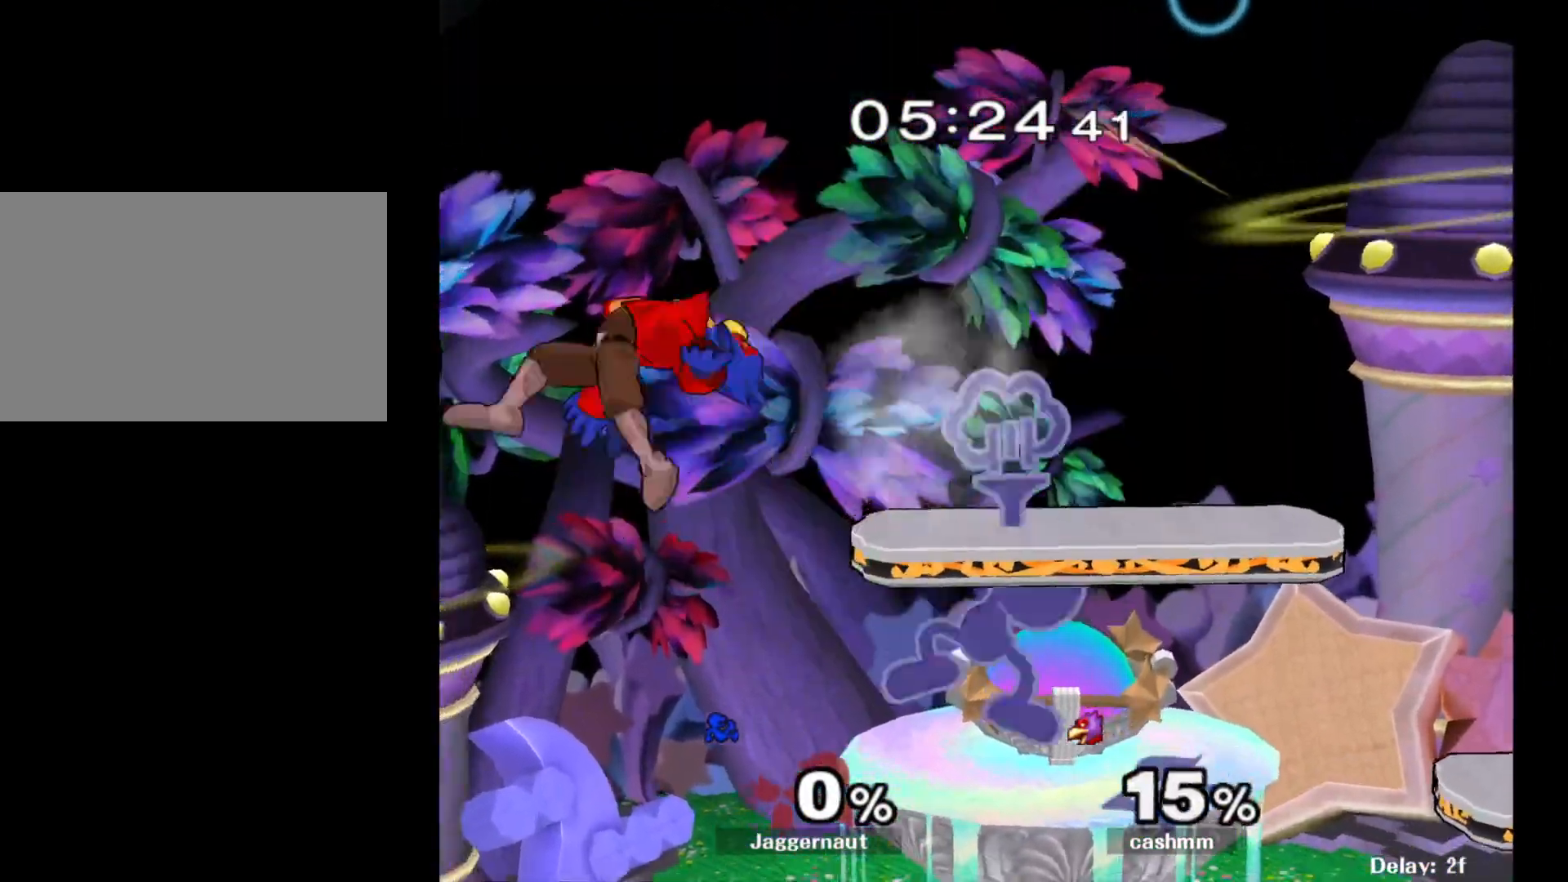
{"buttons": [], "left_stick": "left", "right_stick": "center", "events": [[133, "left_stick", "up-right"], [217, "left_stick", "up-left"], [317, "left_stick", "left"]]}
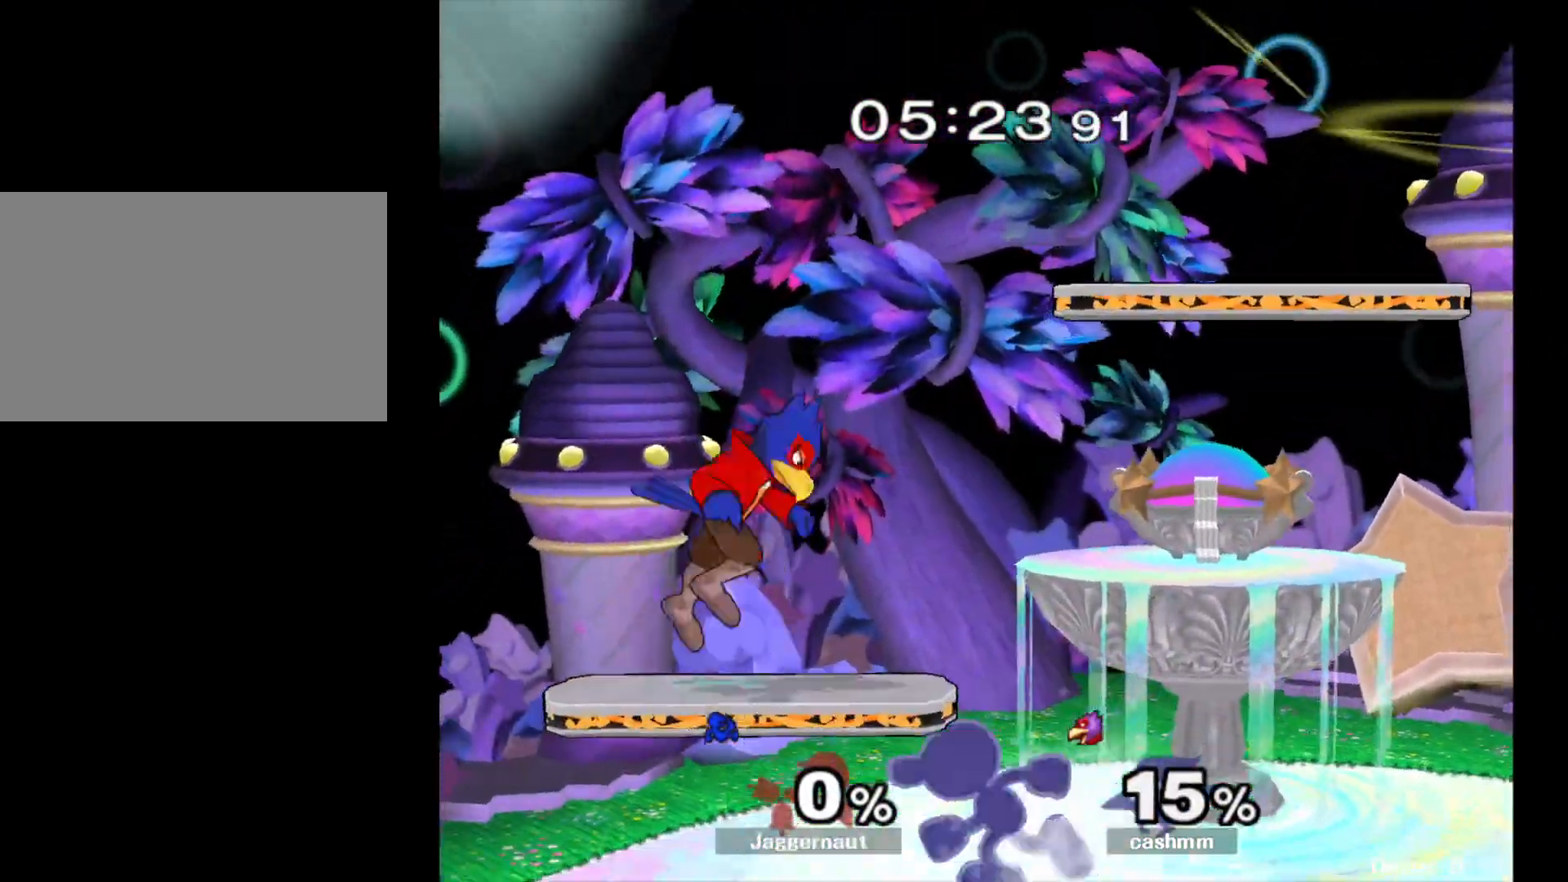
{"buttons": [], "left_stick": "up-right", "right_stick": "center", "events": [[67, "left_stick", "up-left"], [267, "left_stick", "up"], [367, "A", "down"], [467, "A", "up"], [467, "left_stick", "up-right"]]}
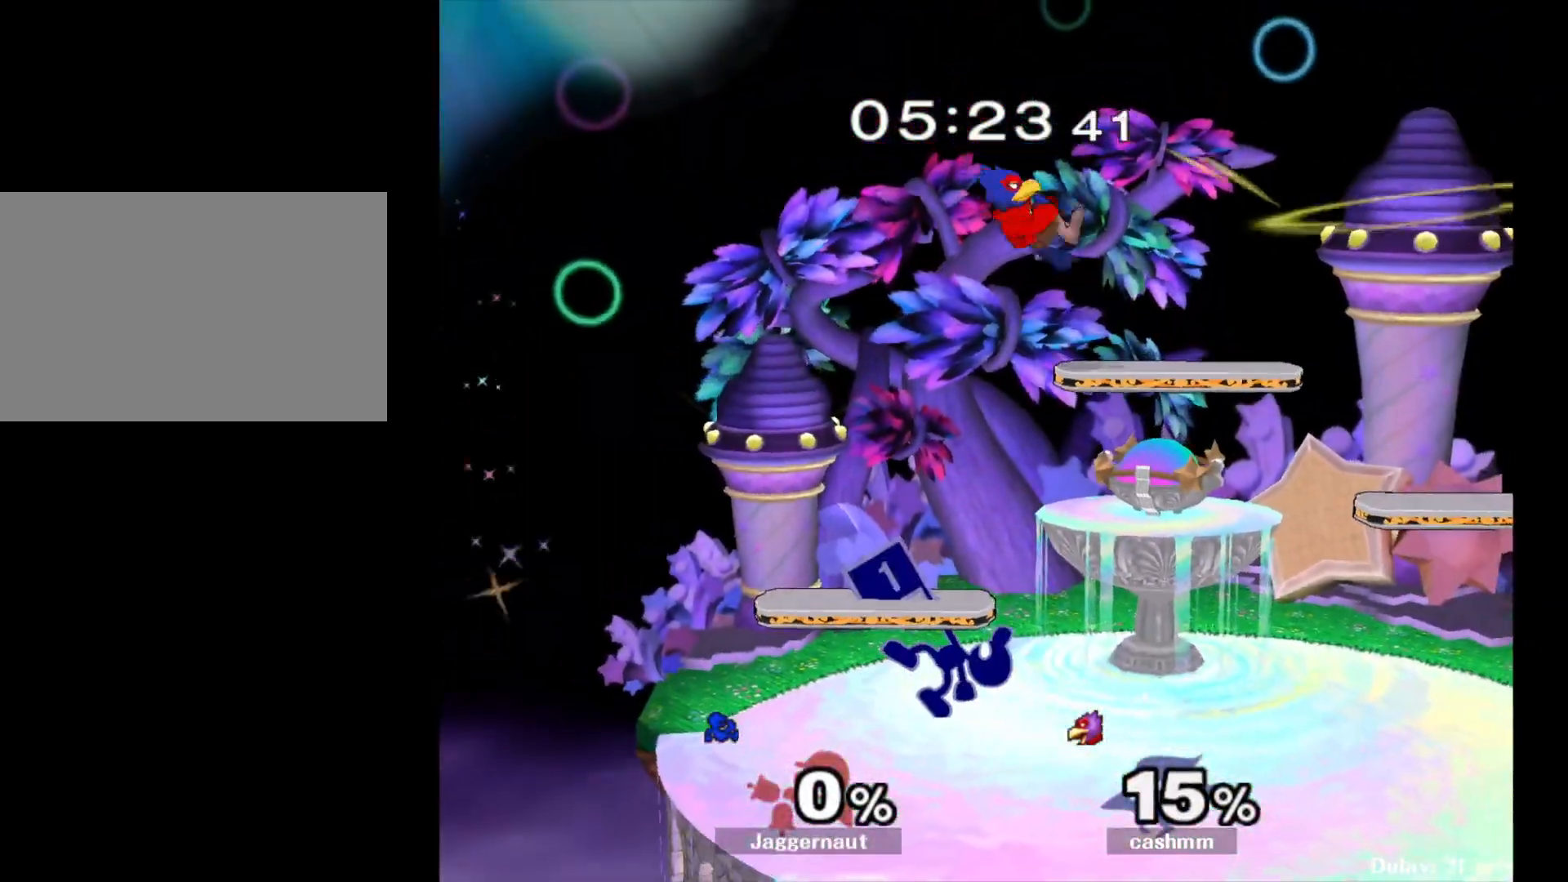
{"buttons": [], "left_stick": "center", "right_stick": "center", "events": [[17, "A", "down"], [133, "A", "up"], [417, "left_stick", "center"]]}
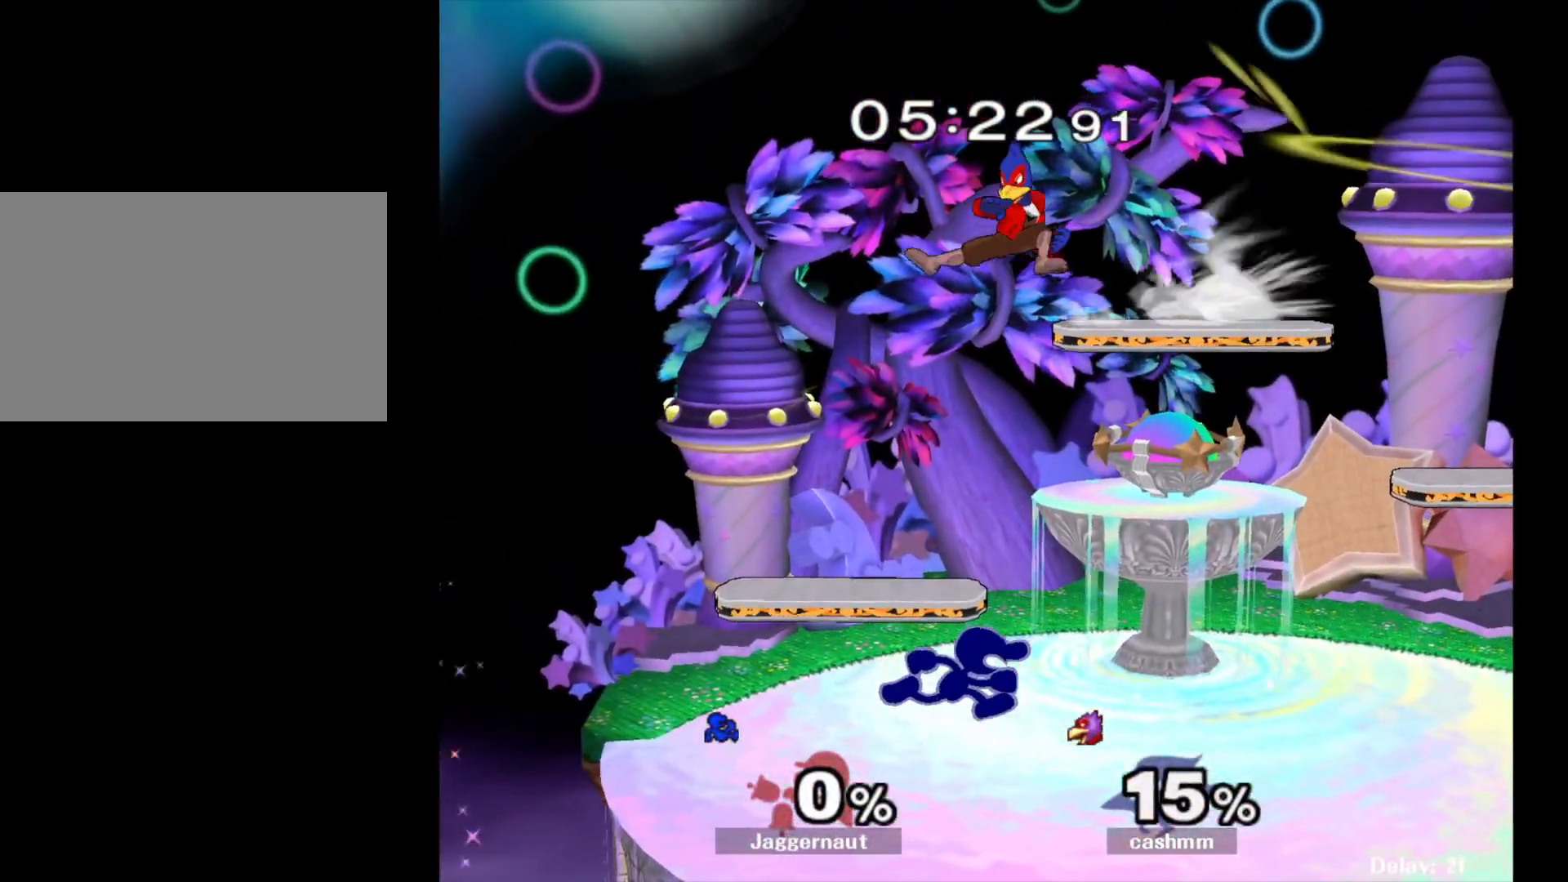
{"buttons": [], "left_stick": "up-left", "right_stick": "center", "events": [[17, "left_stick", "right"], [217, "Y", "down"], [233, "left_stick", "up-left"], [300, "A", "down"], [317, "left_stick", "up"], [383, "Y", "up"], [433, "left_stick", "up-left"], [483, "A", "up"]]}
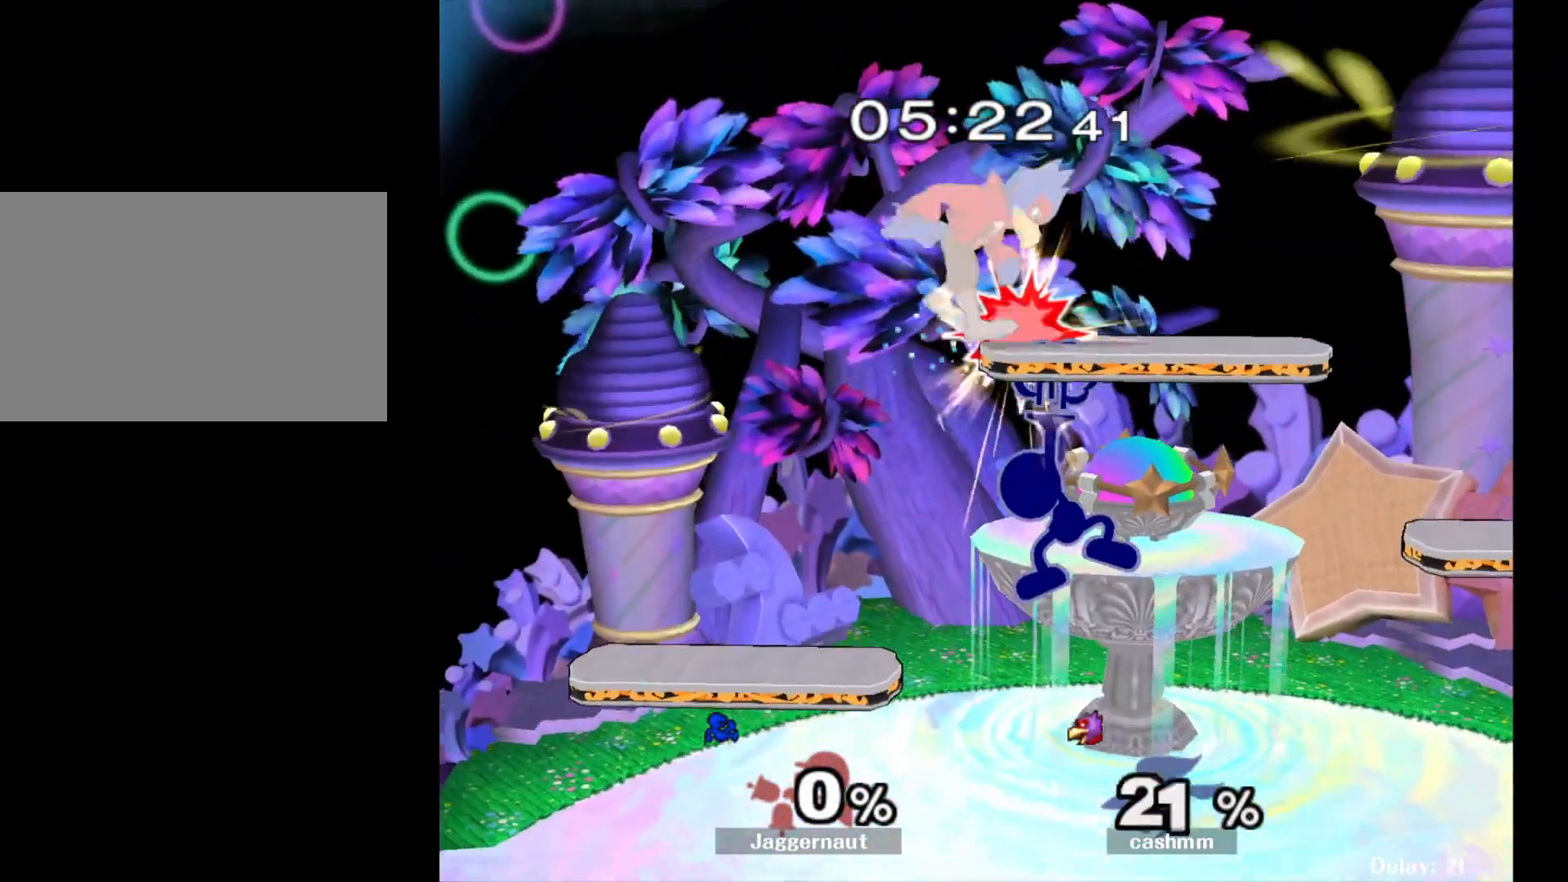
{"buttons": [], "left_stick": "up-right", "right_stick": "center", "events": [[200, "left_stick", "up-right"]]}
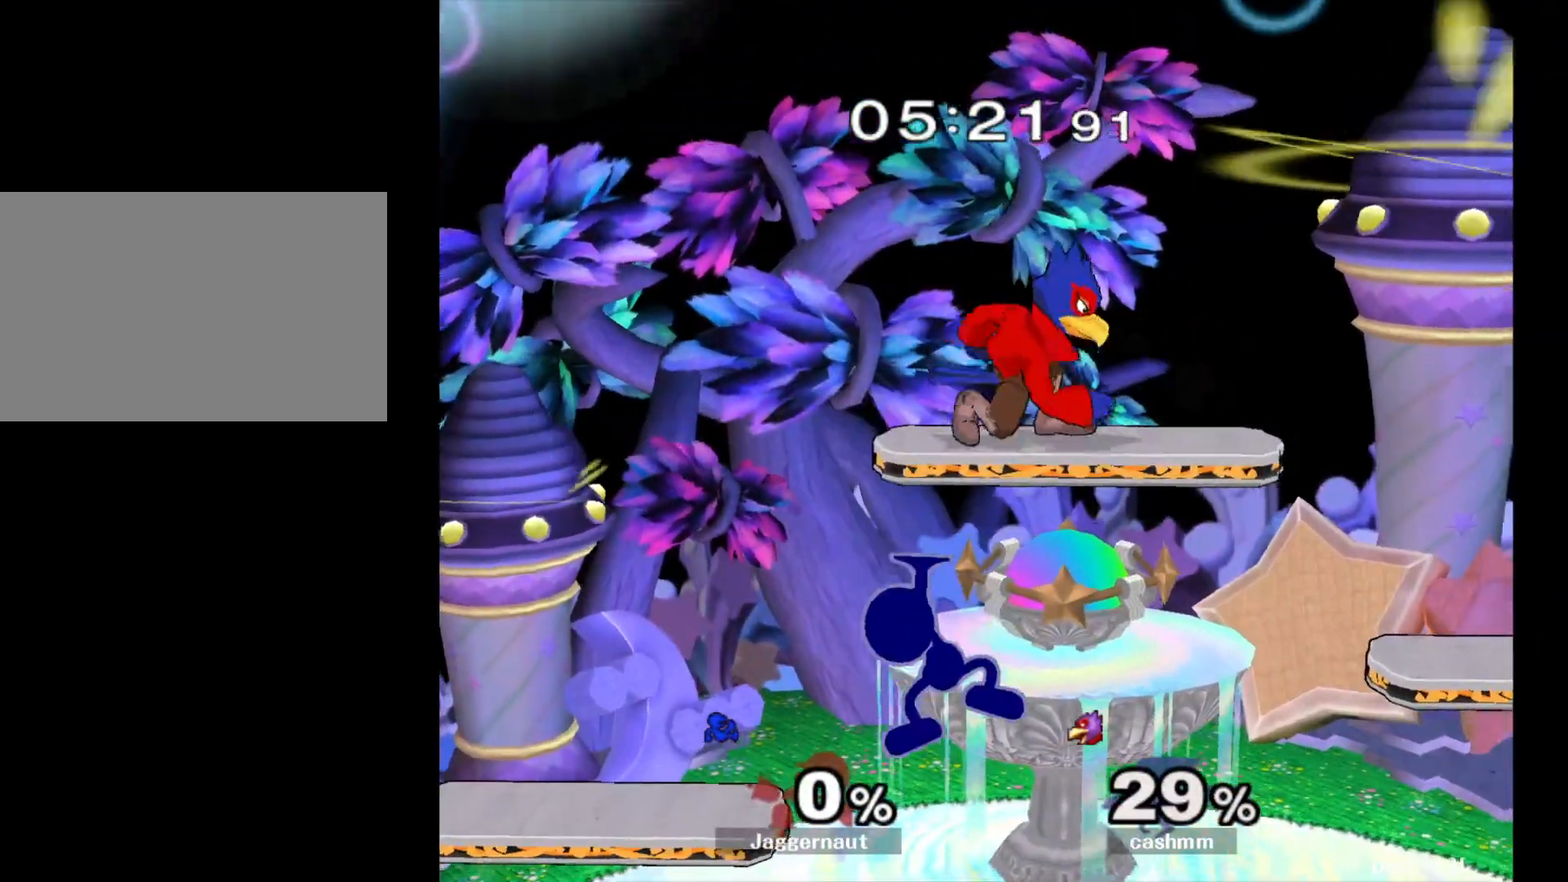
{"buttons": [], "left_stick": "up", "right_stick": "center", "events": [[150, "left_stick", "up"], [367, "A", "down"], [467, "A", "up"]]}
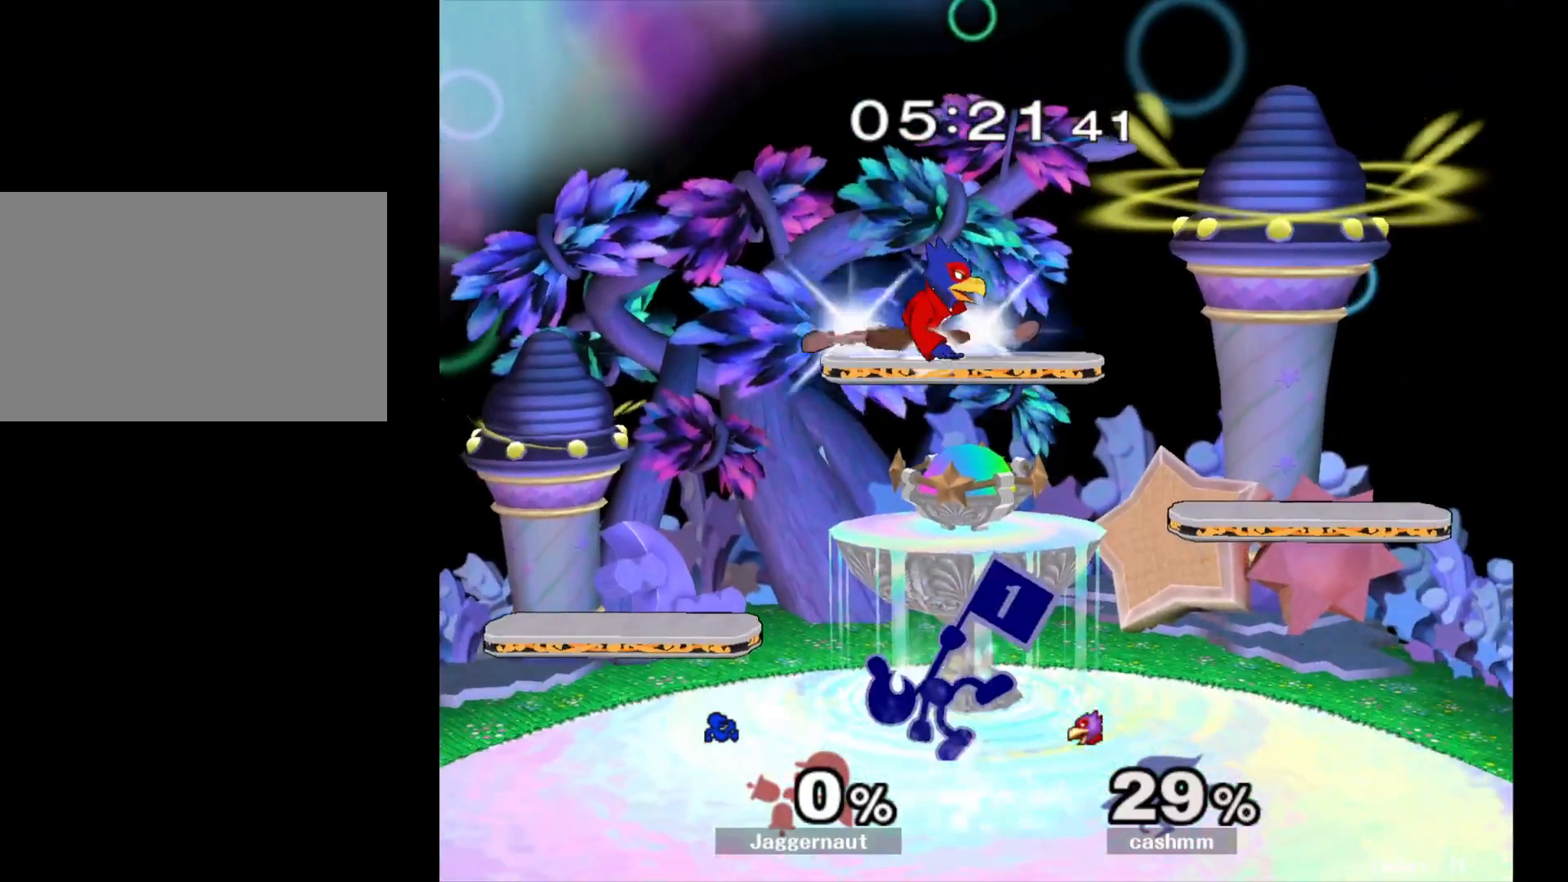
{"buttons": ["Y"], "left_stick": "up", "right_stick": "center", "events": [[17, "A", "down"], [150, "A", "up"], [483, "Y", "down"]]}
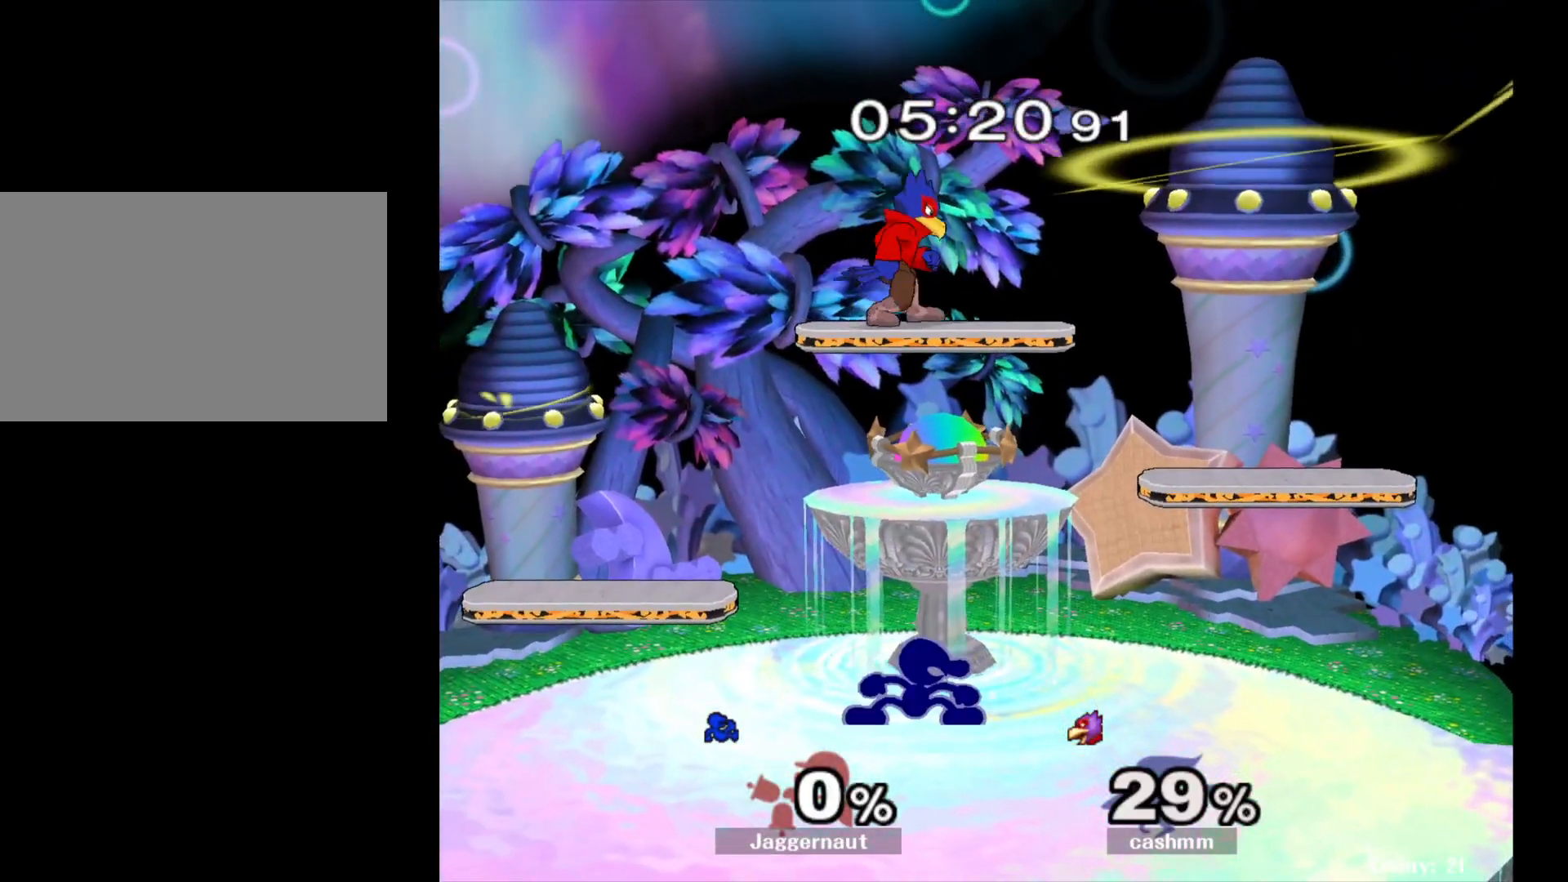
{"buttons": [], "left_stick": "up", "right_stick": "center", "events": [[83, "A", "down"], [117, "Y", "up"], [250, "A", "up"]]}
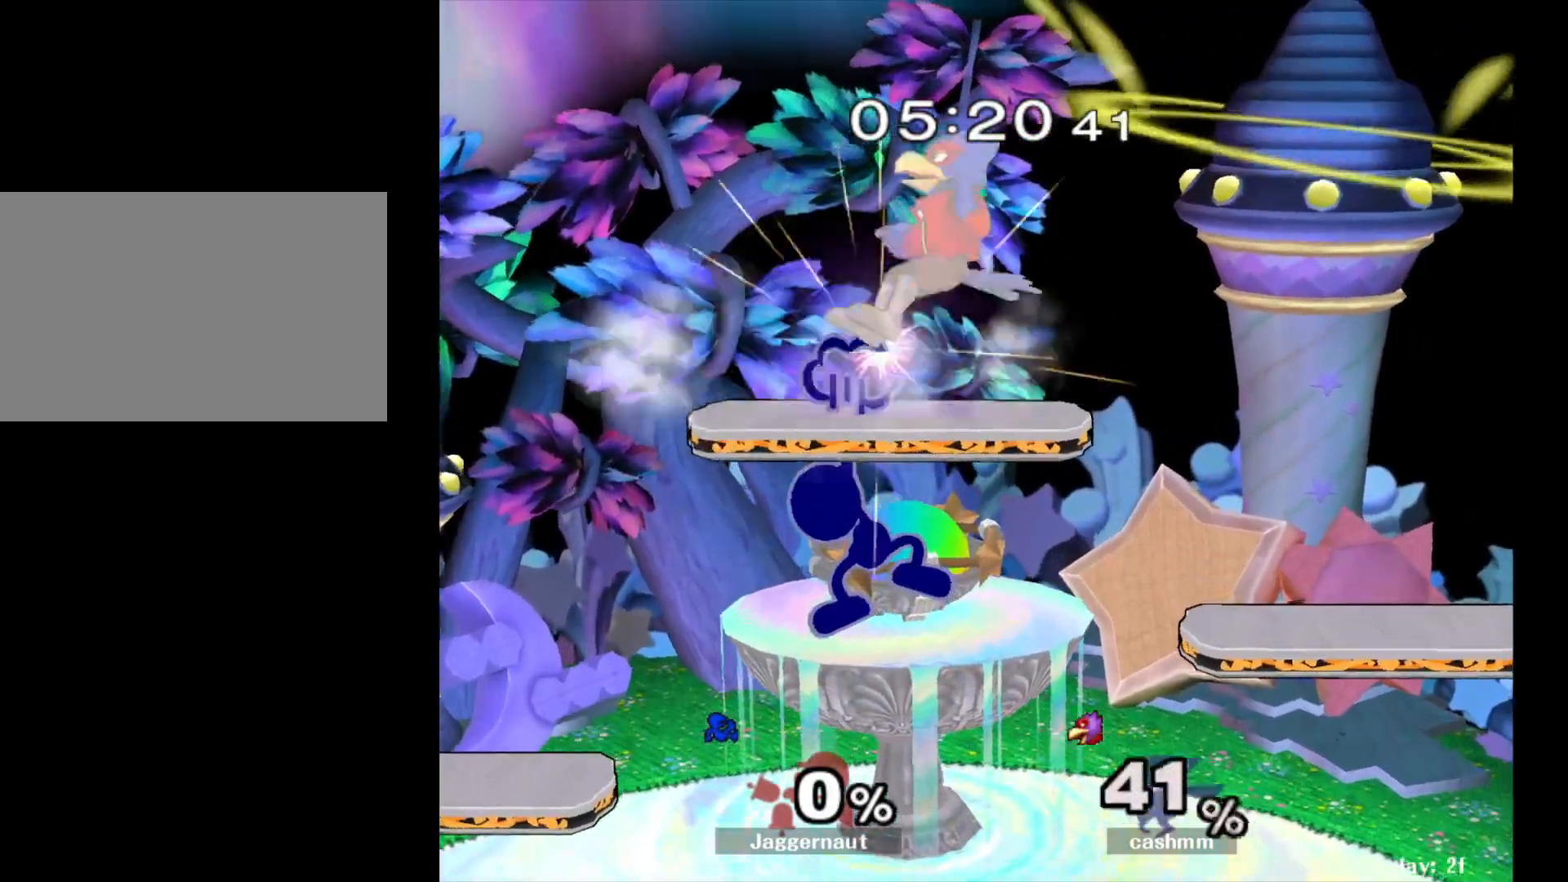
{"buttons": [], "left_stick": "up", "right_stick": "center", "events": [[183, "left_stick", "up-right"], [467, "left_stick", "up"]]}
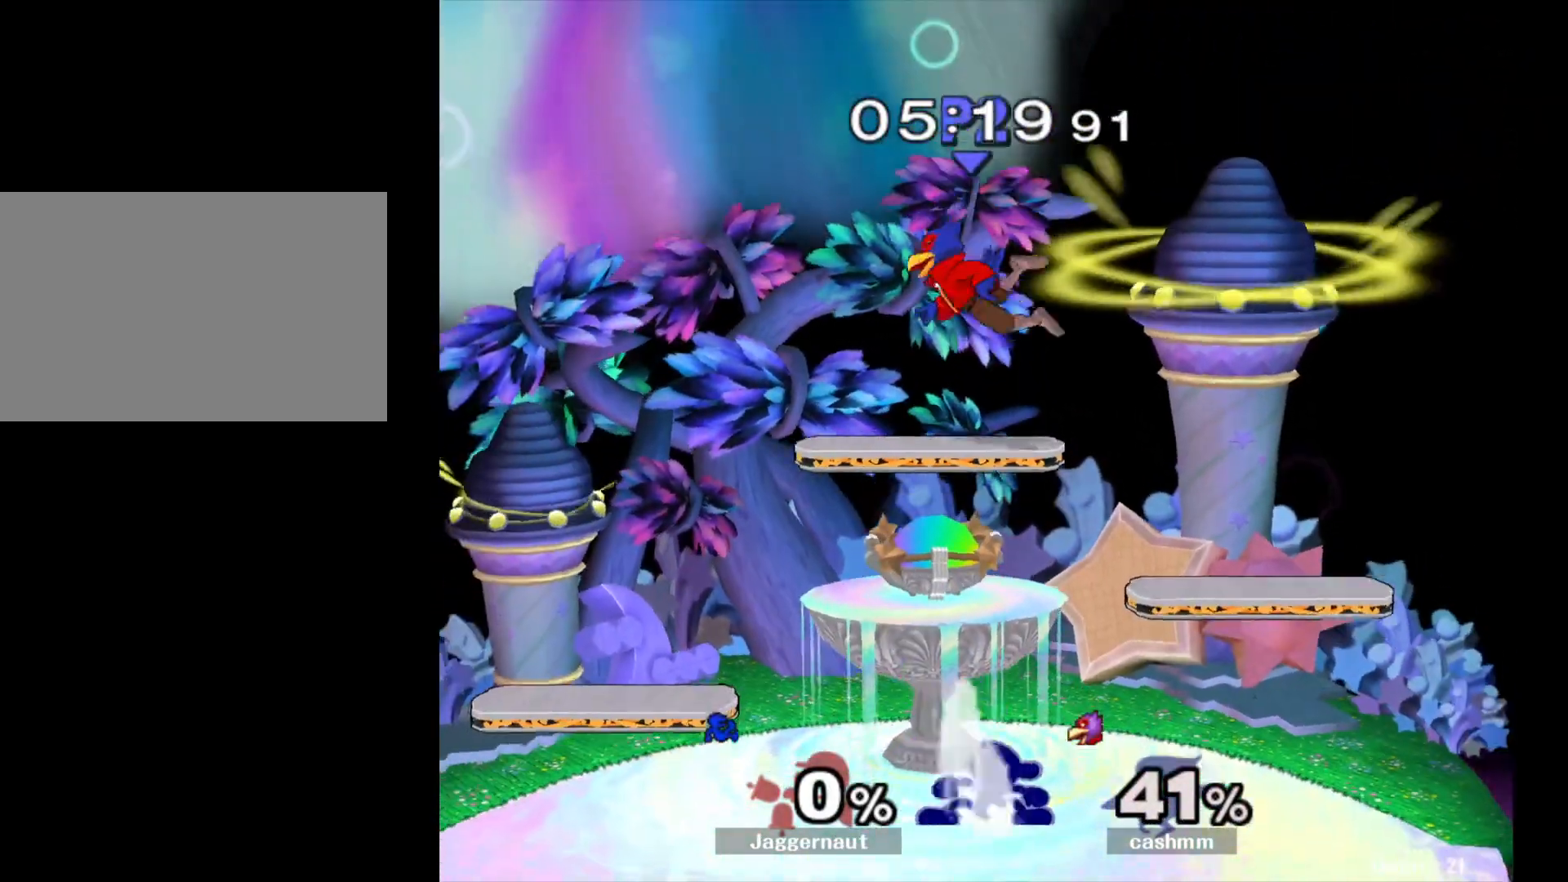
{"buttons": [], "left_stick": "left", "right_stick": "center", "events": [[133, "left_stick", "center"], [200, "Y", "down"], [317, "A", "down"], [367, "Y", "up"], [400, "left_stick", "left"], [450, "A", "up"]]}
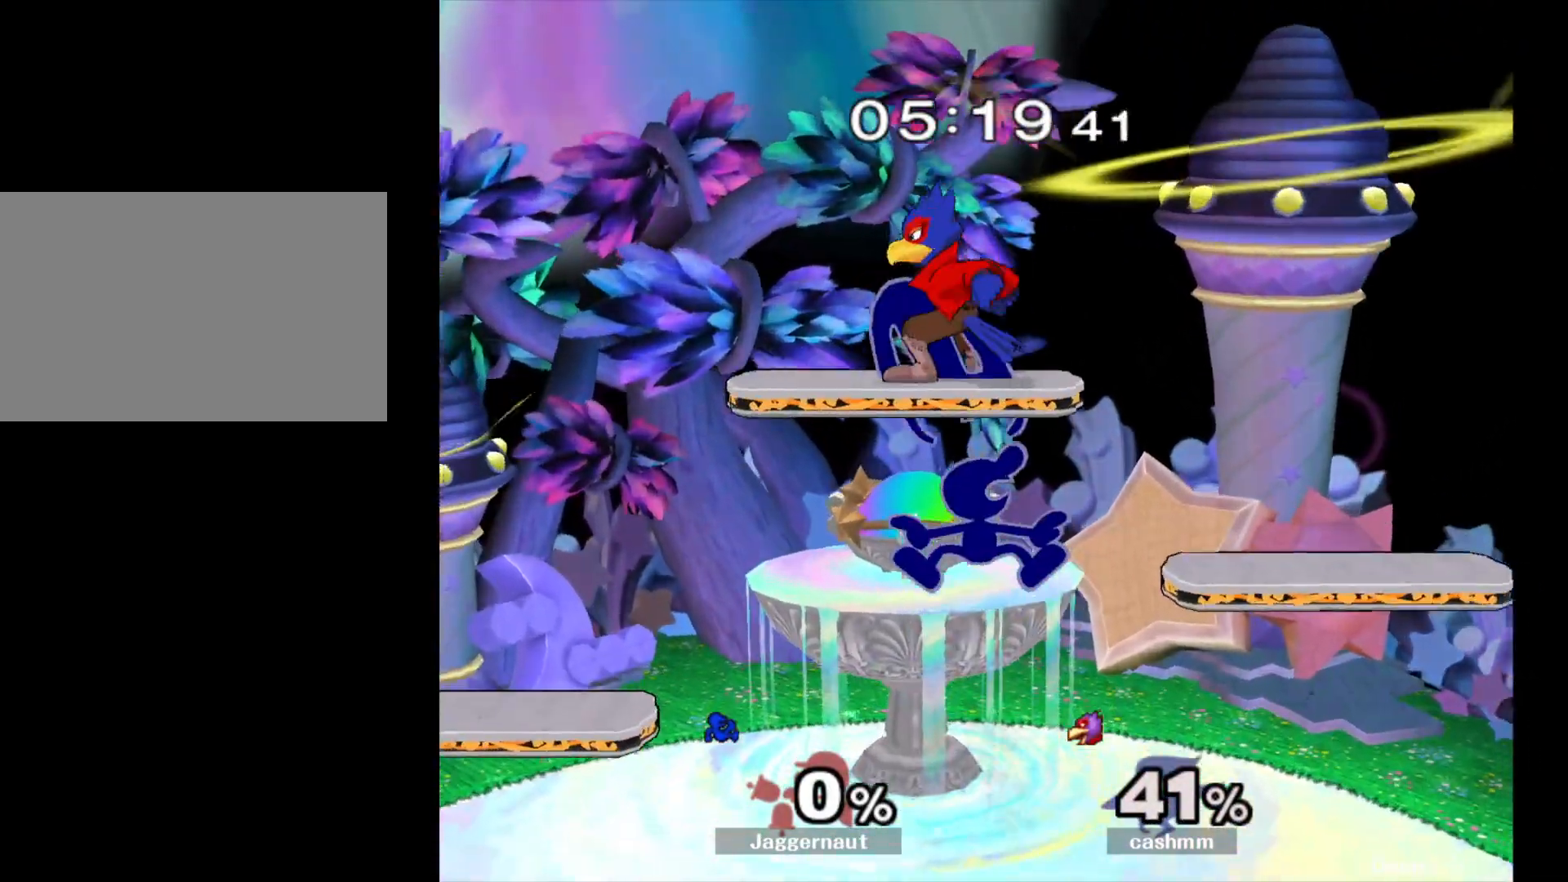
{"buttons": [], "left_stick": "right", "right_stick": "center", "events": [[117, "left_stick", "center"], [200, "left_stick", "right"]]}
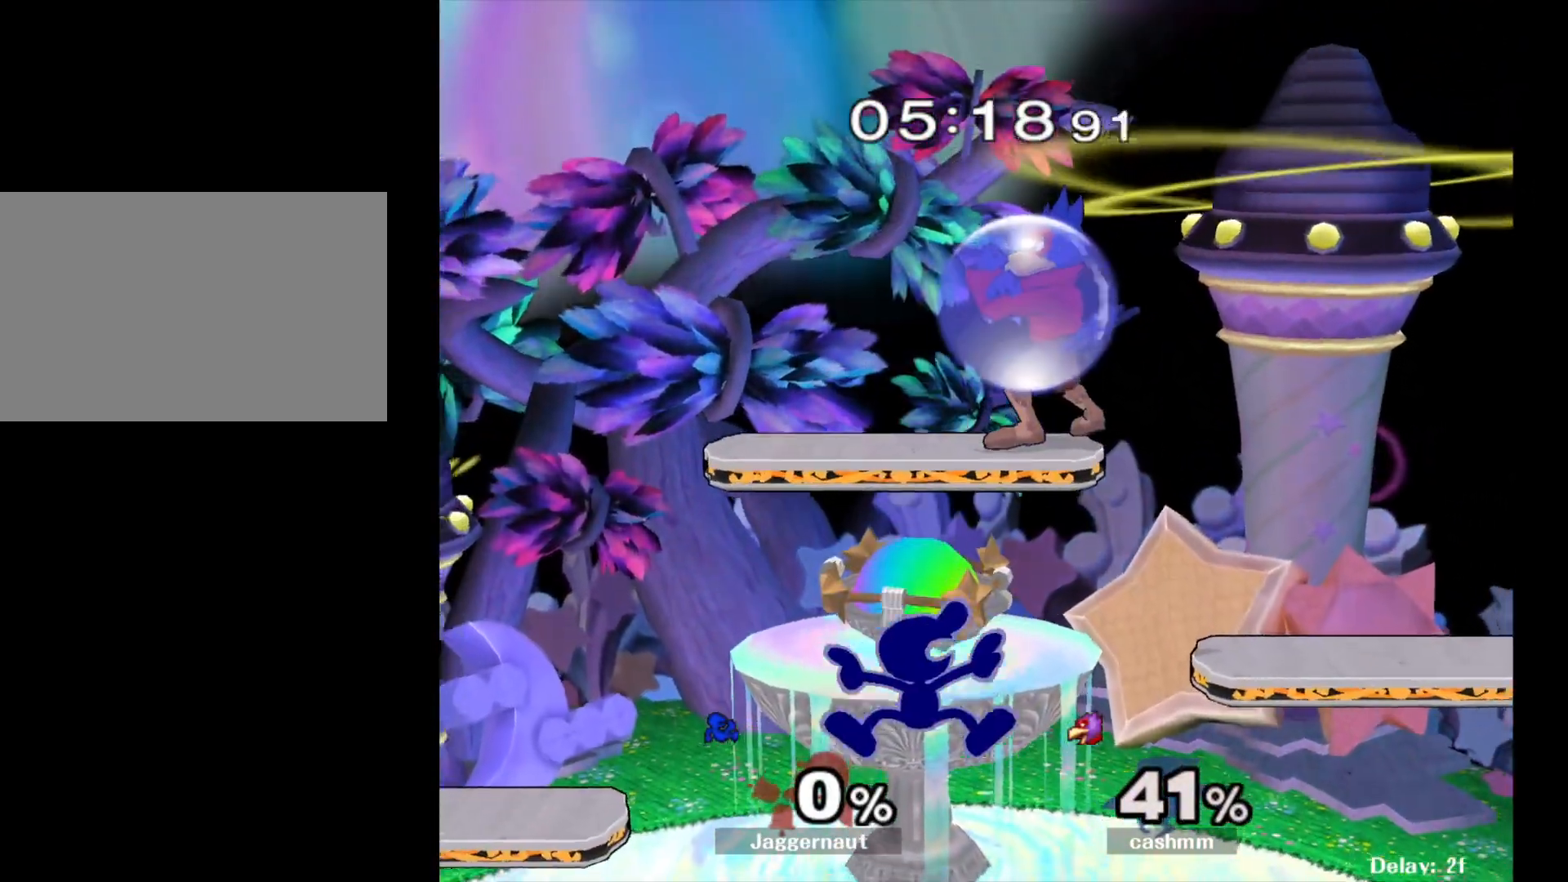
{"buttons": ["A"], "left_stick": "up", "right_stick": "center", "events": [[133, "left_stick", "up"], [333, "A", "down"], [417, "A", "up"], [467, "A", "down"]]}
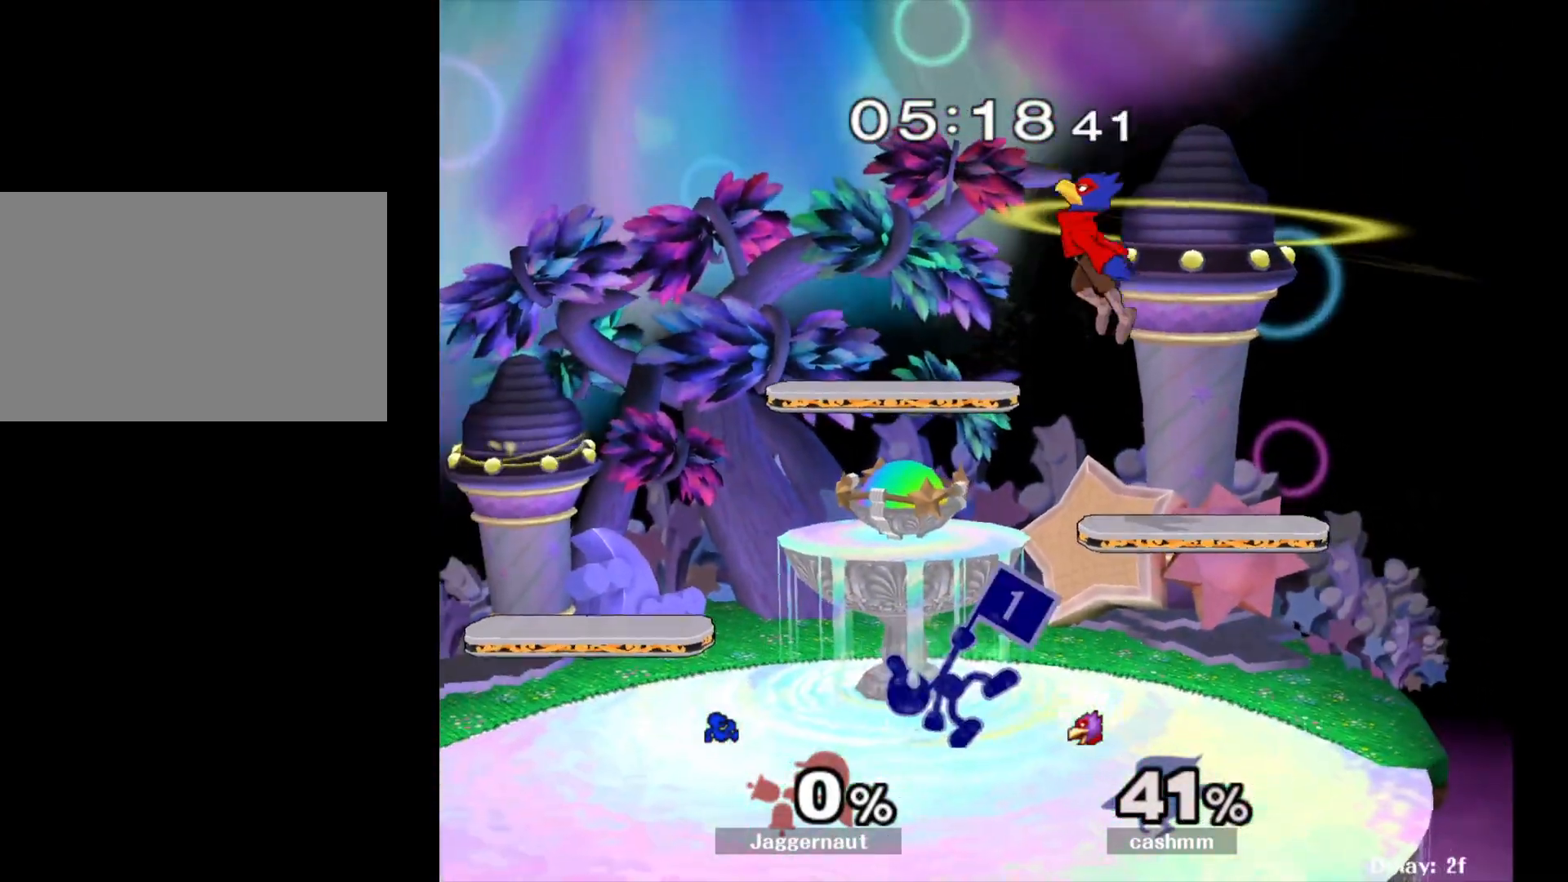
{"buttons": [], "left_stick": "up", "right_stick": "center", "events": [[100, "A", "up"]]}
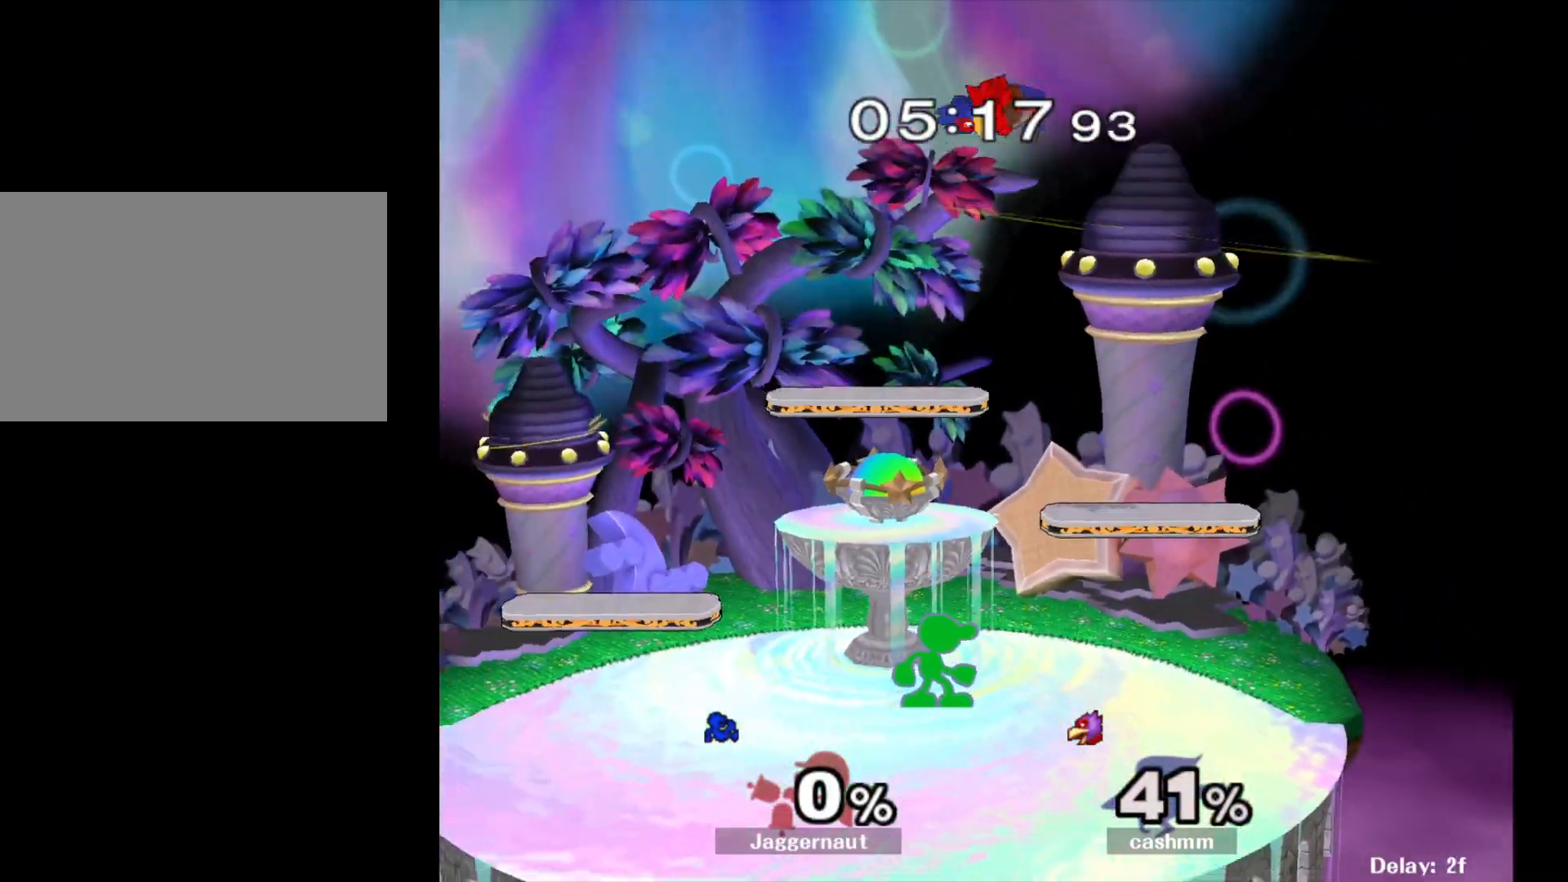
{"buttons": [], "left_stick": "up", "right_stick": "center", "events": [[17, "A", "down"], [200, "A", "up"]]}
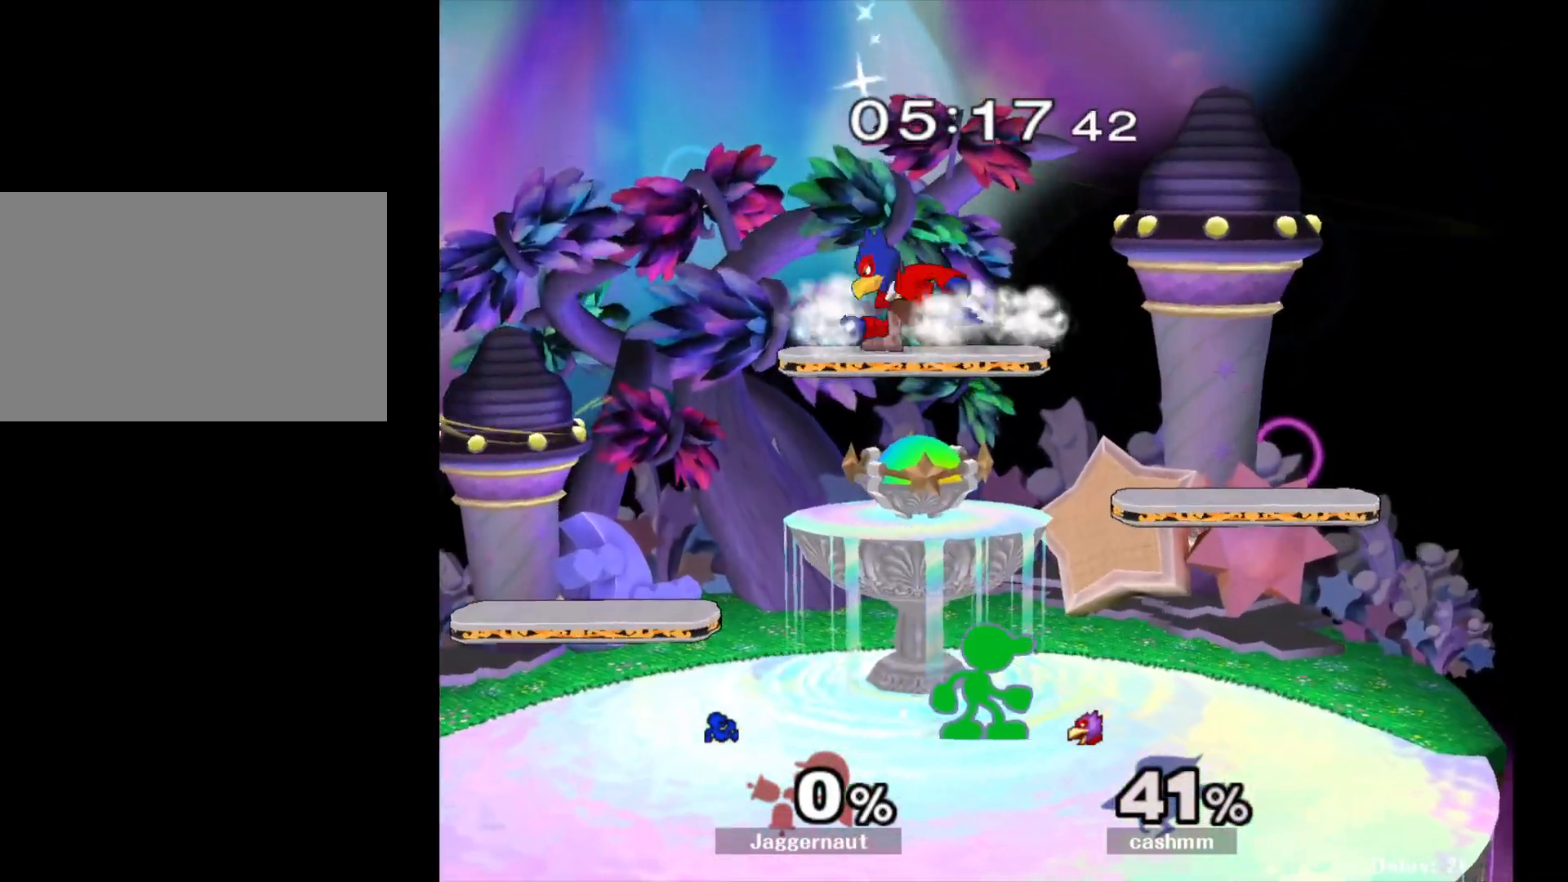
{"buttons": [], "left_stick": "up", "right_stick": "center", "events": [[167, "Y", "down"], [200, "A", "down"], [233, "Y", "up"], [367, "A", "up"]]}
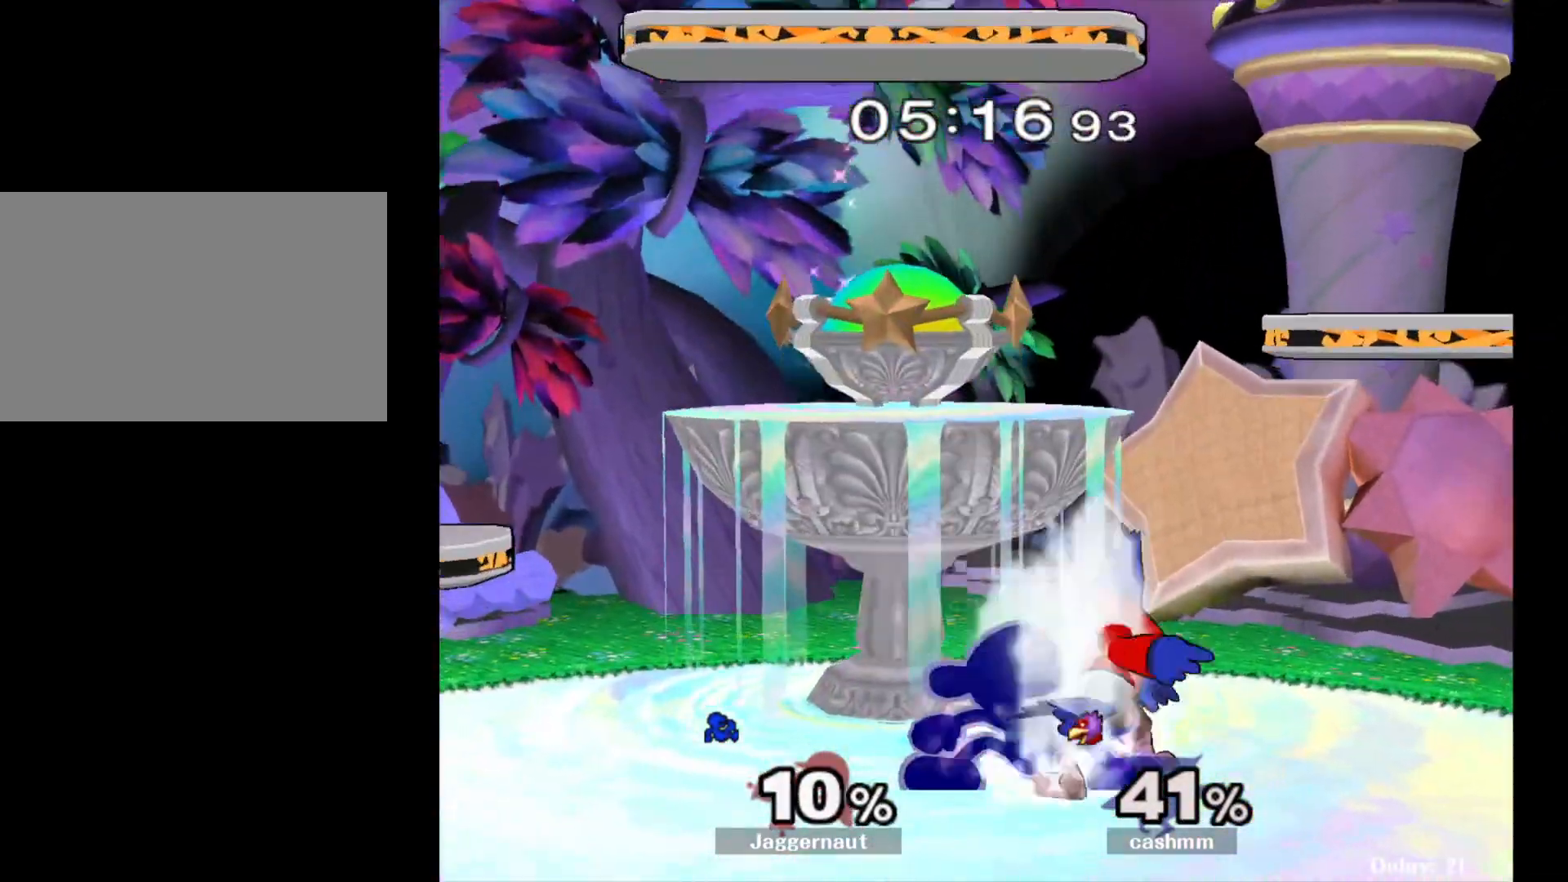
{"buttons": ["R1"], "left_stick": "center", "right_stick": "center", "events": [[33, "left_stick", "center"], [117, "R1", "down"]]}
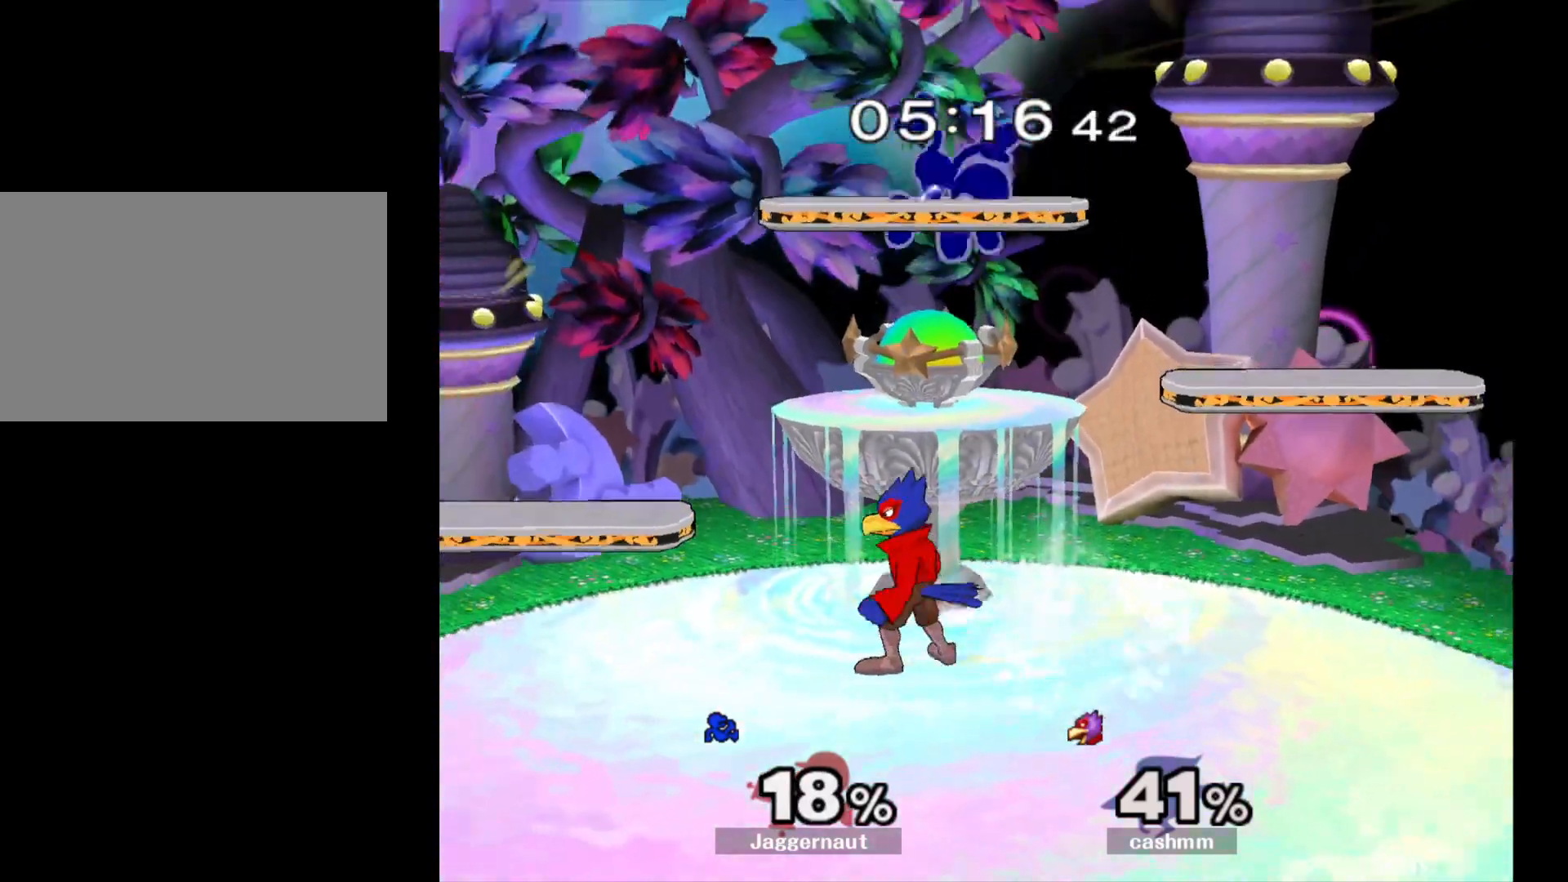
{"buttons": ["Y"], "left_stick": "center", "right_stick": "center", "events": [[50, "R1", "up"], [100, "left_stick", "left"], [317, "left_stick", "center"], [400, "Y", "down"]]}
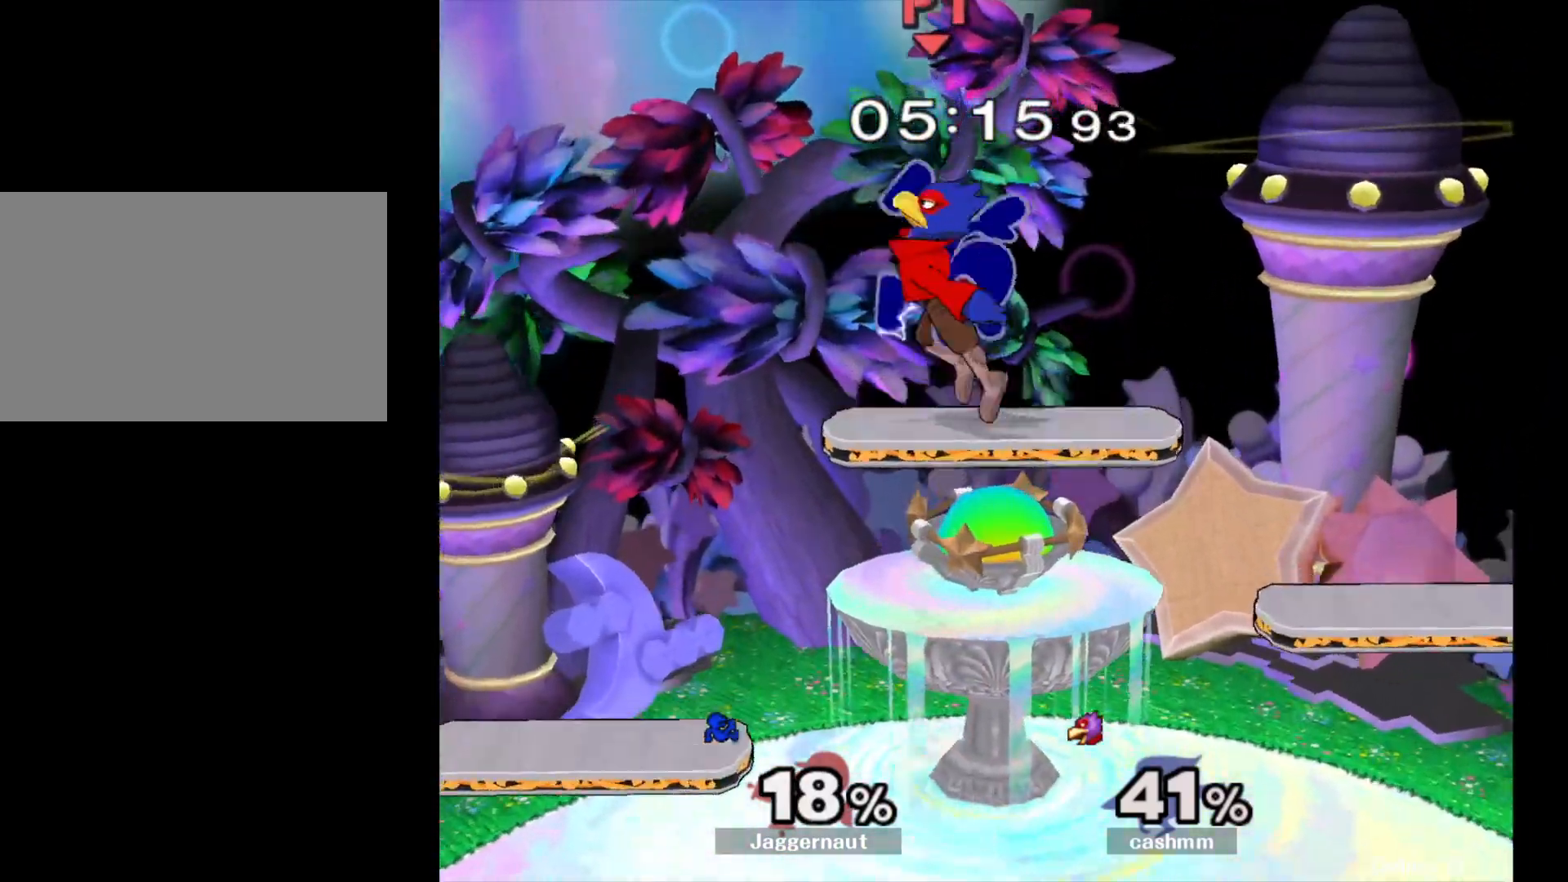
{"buttons": [], "left_stick": "up", "right_stick": "center", "events": [[17, "Y", "up"], [50, "left_stick", "up-right"], [100, "Y", "down"], [150, "left_stick", "up"], [200, "Y", "up"]]}
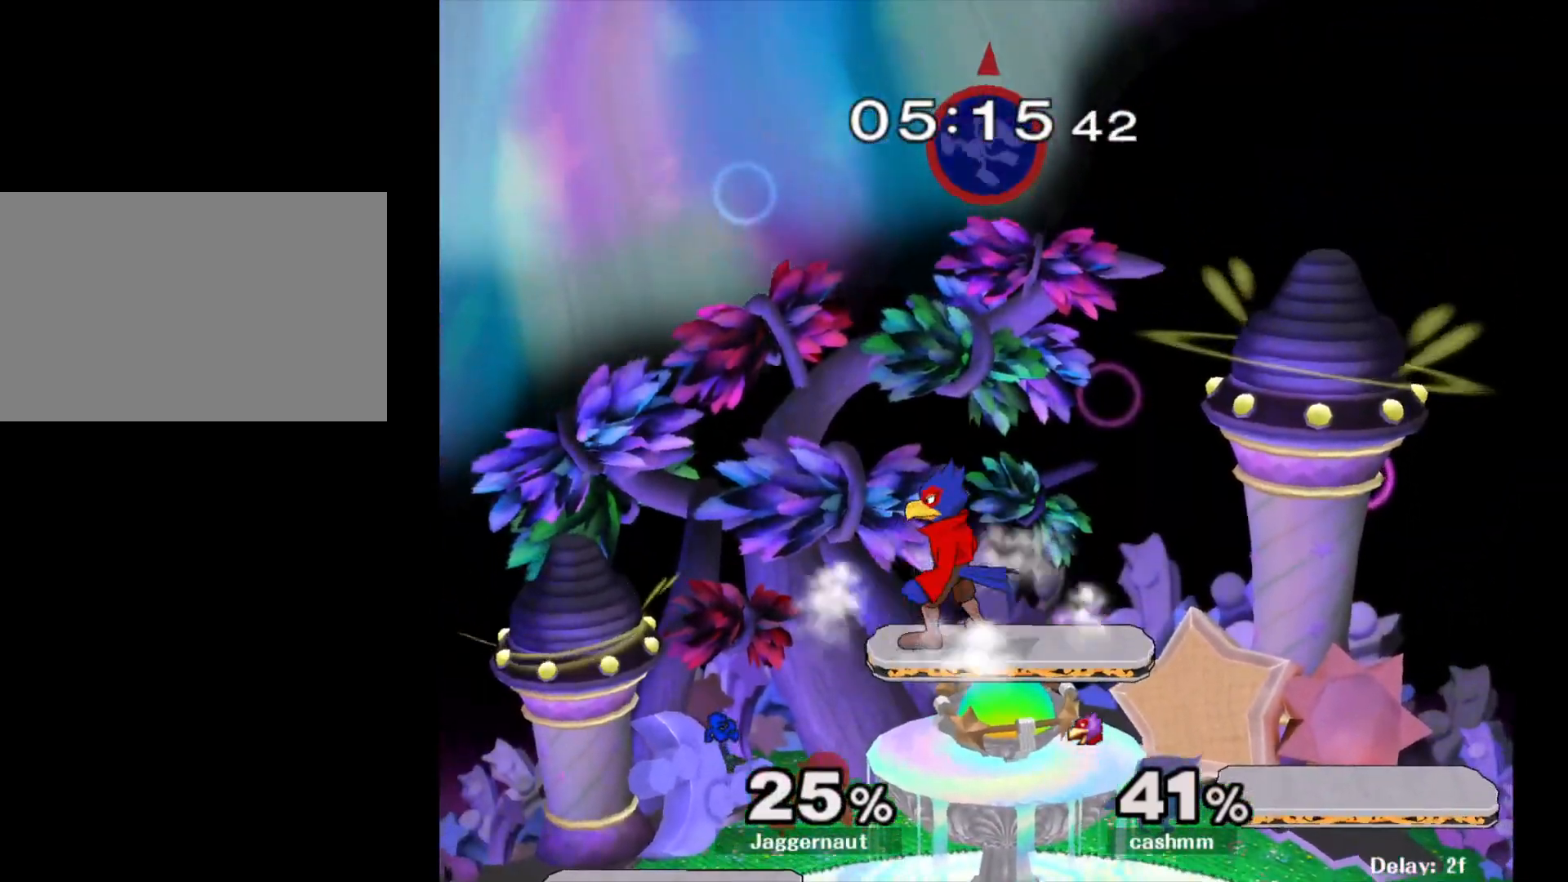
{"buttons": ["Y"], "left_stick": "up", "right_stick": "center", "events": [[17, "left_stick", "center"], [100, "left_stick", "up-right"], [283, "Y", "down"], [383, "Y", "up"], [400, "left_stick", "up"], [433, "Y", "down"]]}
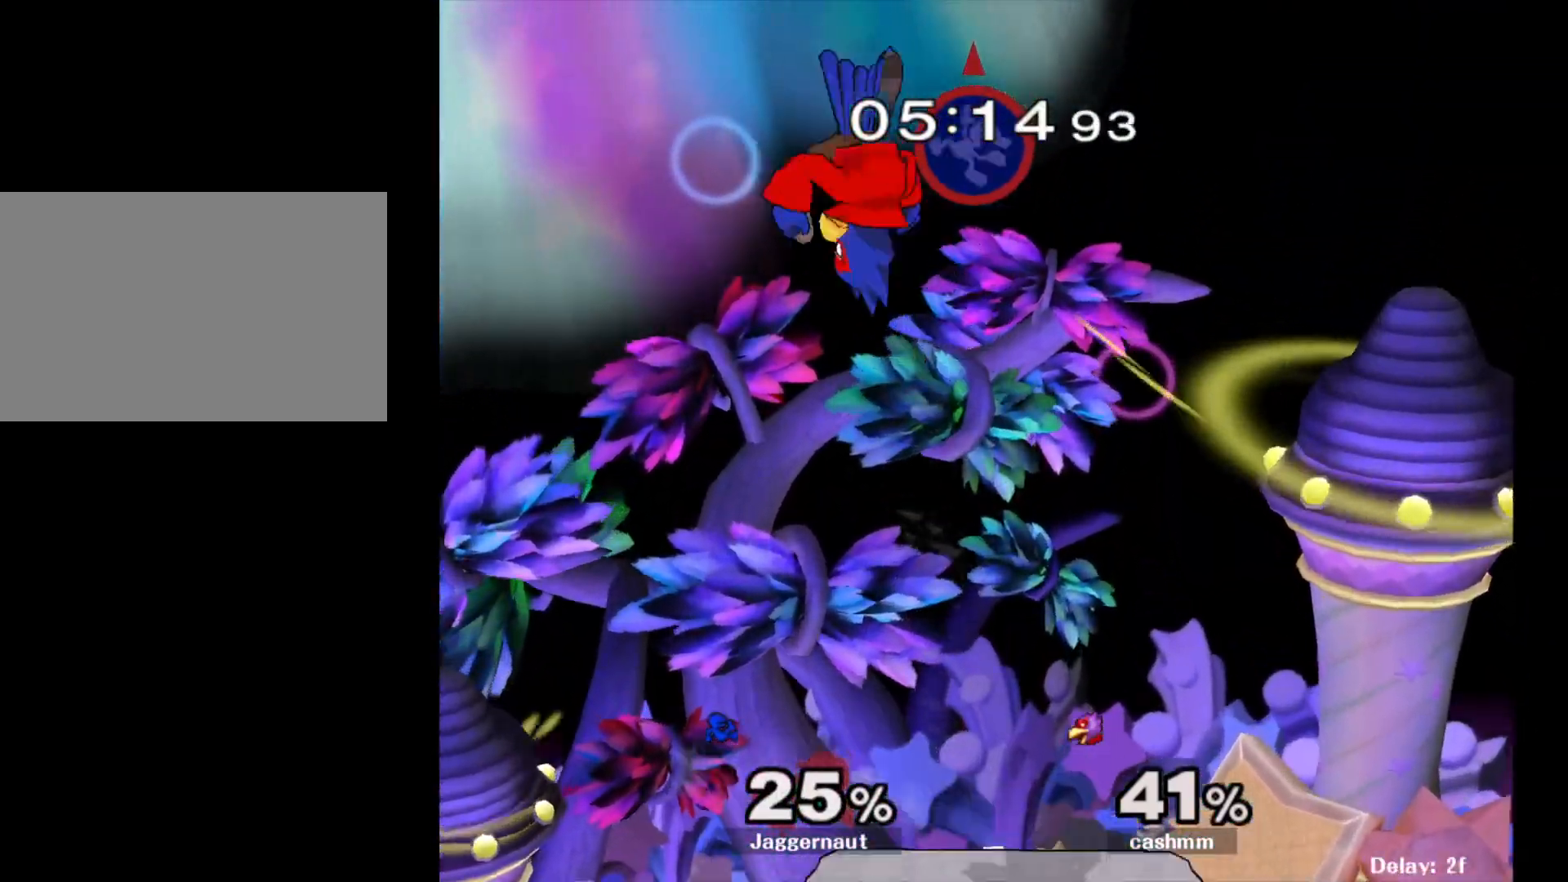
{"buttons": [], "left_stick": "center", "right_stick": "center", "events": [[33, "Y", "up"], [100, "Y", "down"], [200, "Y", "up"], [250, "Y", "down"], [367, "Y", "up"], [417, "left_stick", "center"]]}
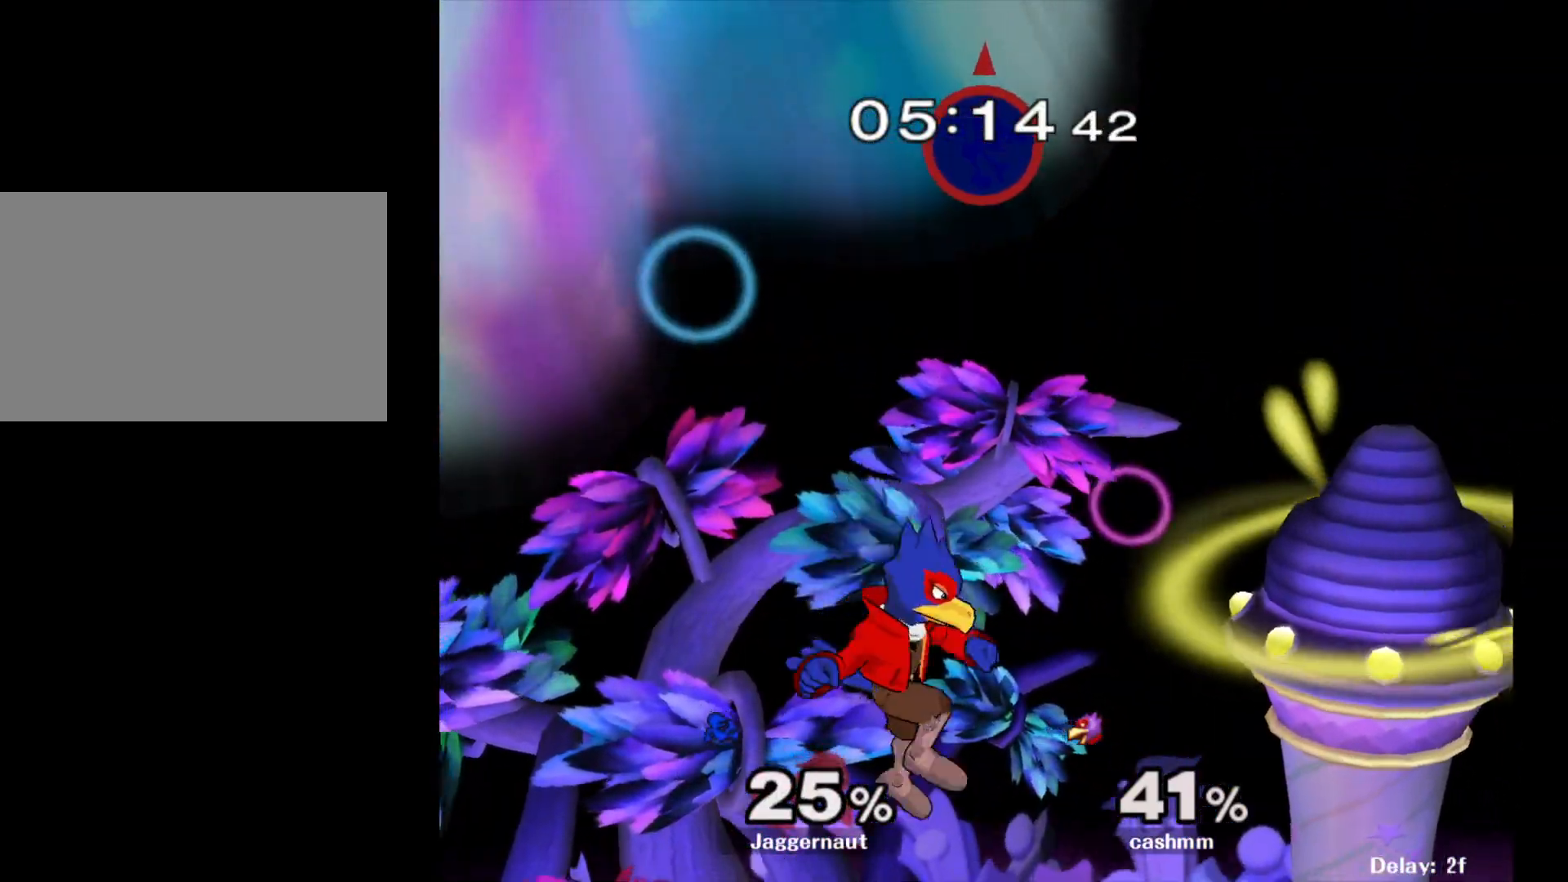
{"buttons": [], "left_stick": "down-right", "right_stick": "center", "events": [[67, "left_stick", "down"], [400, "left_stick", "down-right"]]}
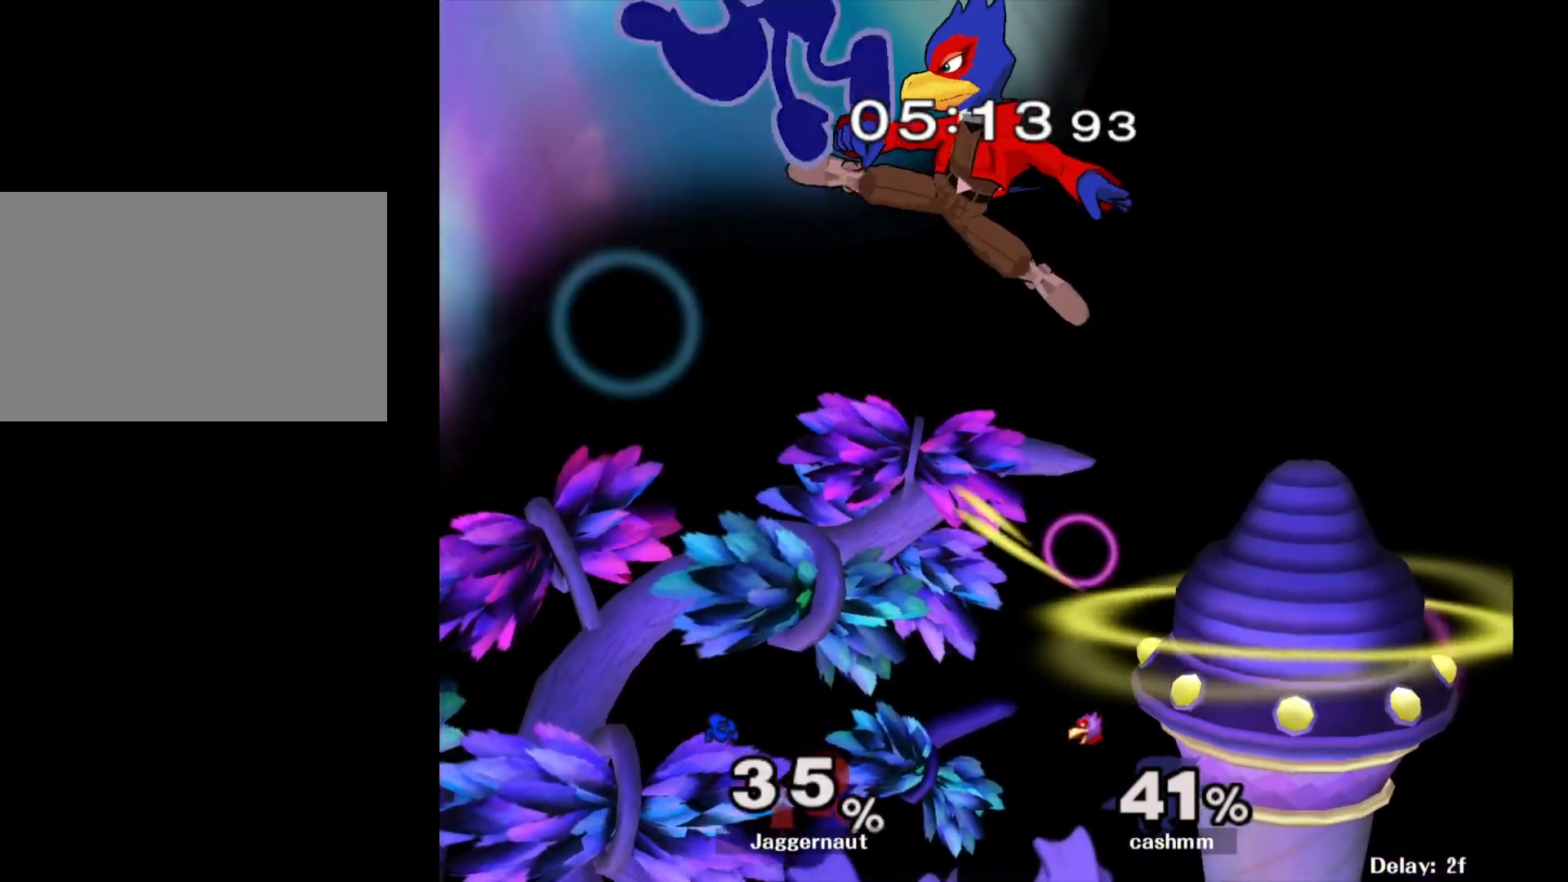
{"buttons": [], "left_stick": "right", "right_stick": "center", "events": [[200, "left_stick", "up-right"], [283, "left_stick", "right"], [433, "right_stick", "down"], [500, "right_stick", "center"]]}
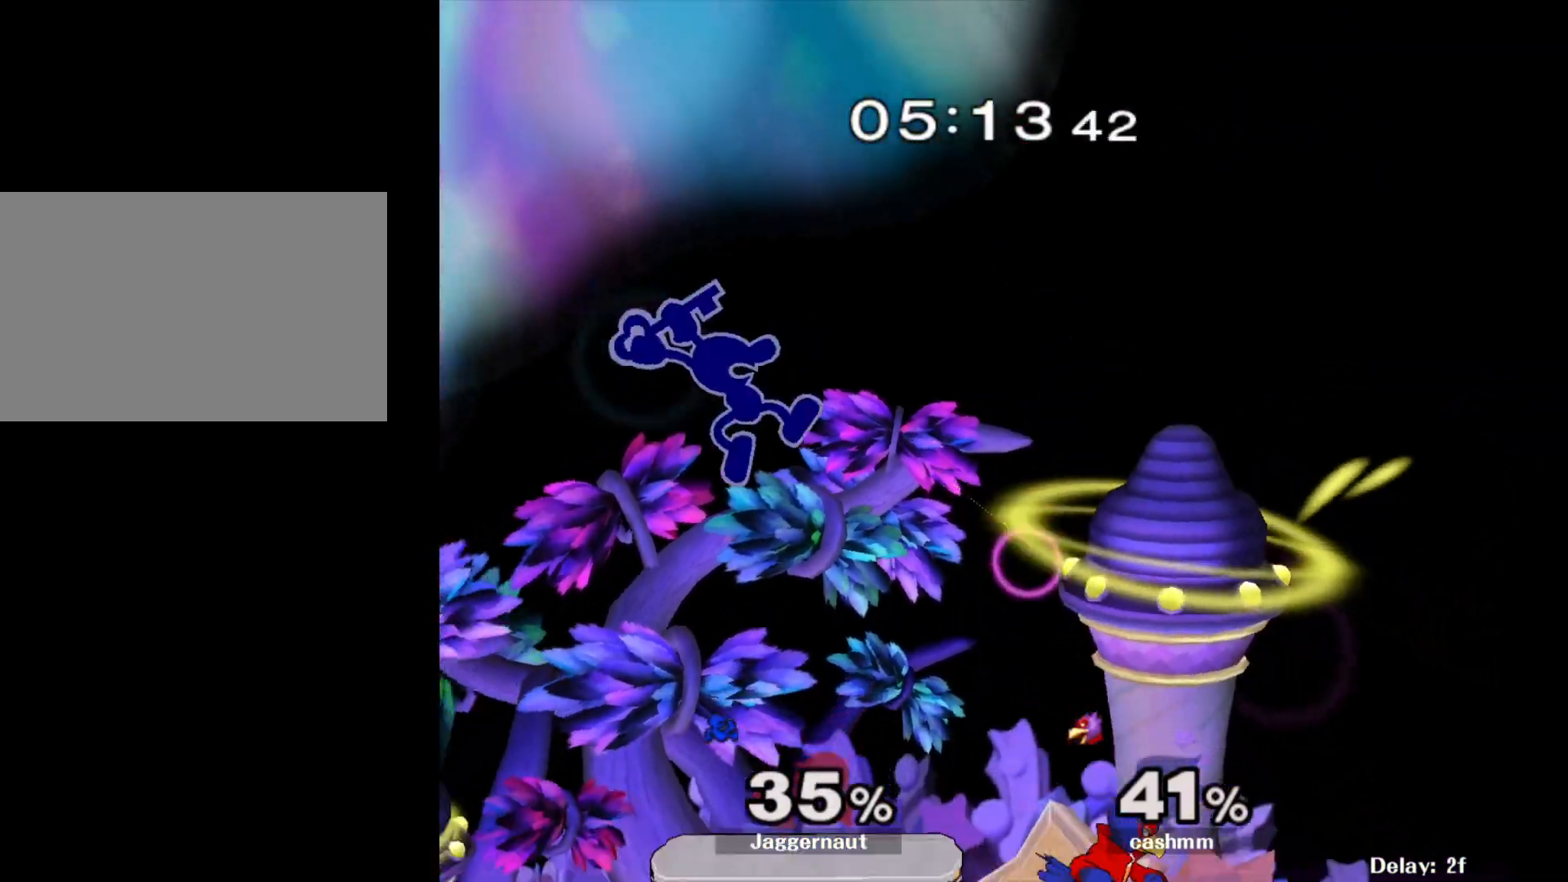
{"buttons": ["R1"], "left_stick": "left", "right_stick": "center", "events": [[300, "left_stick", "down-left"], [317, "R1", "down"], [450, "left_stick", "left"]]}
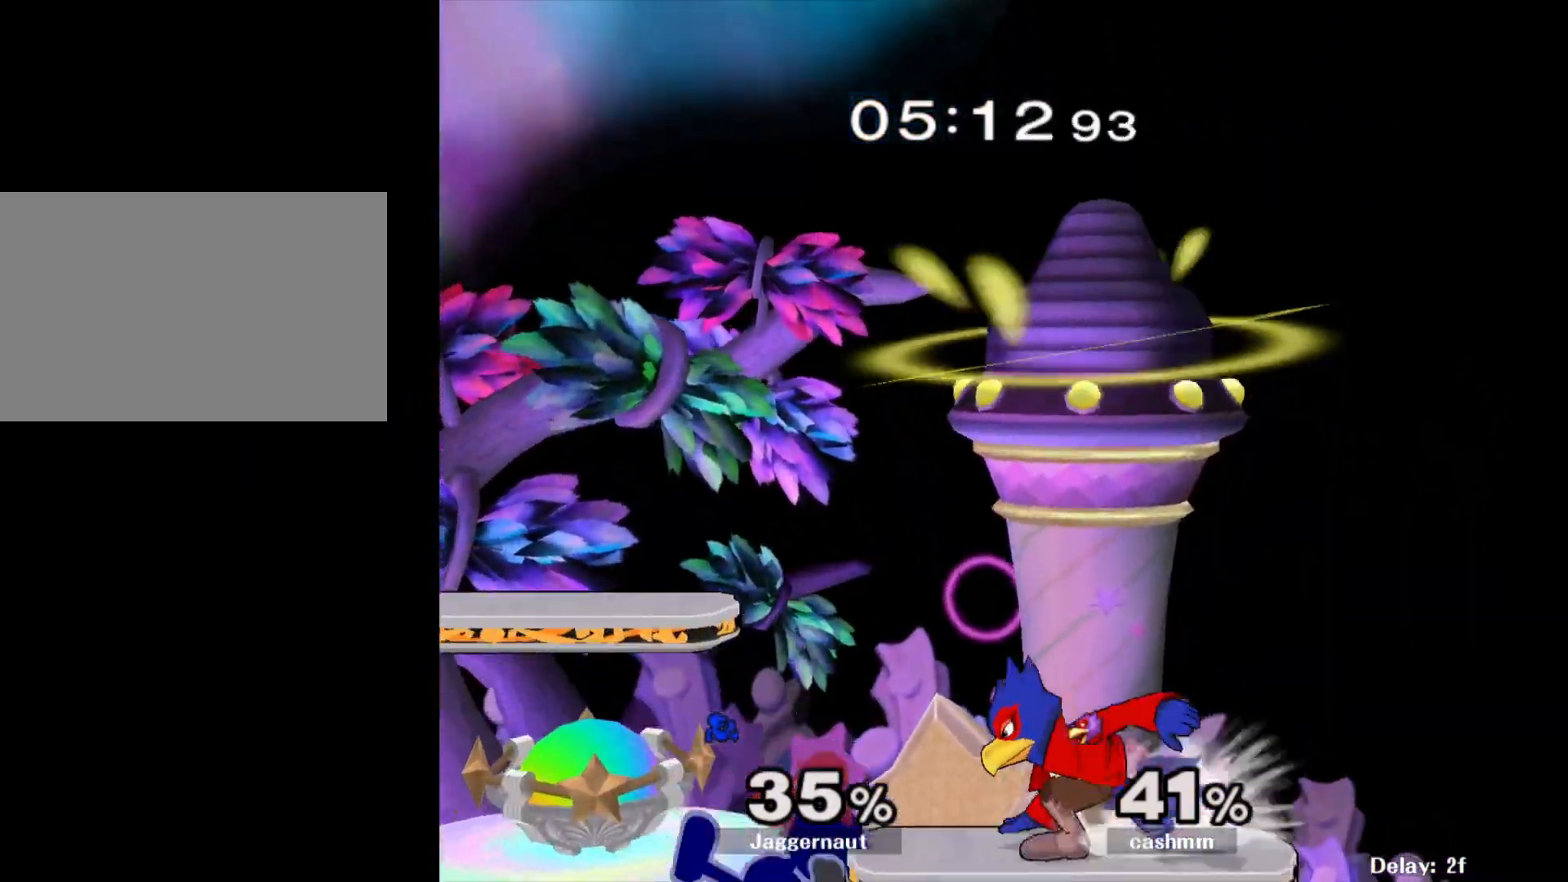
{"buttons": ["A"], "left_stick": "up", "right_stick": "center", "events": [[267, "left_stick", "center"], [300, "R1", "up"], [367, "left_stick", "up"], [467, "A", "down"]]}
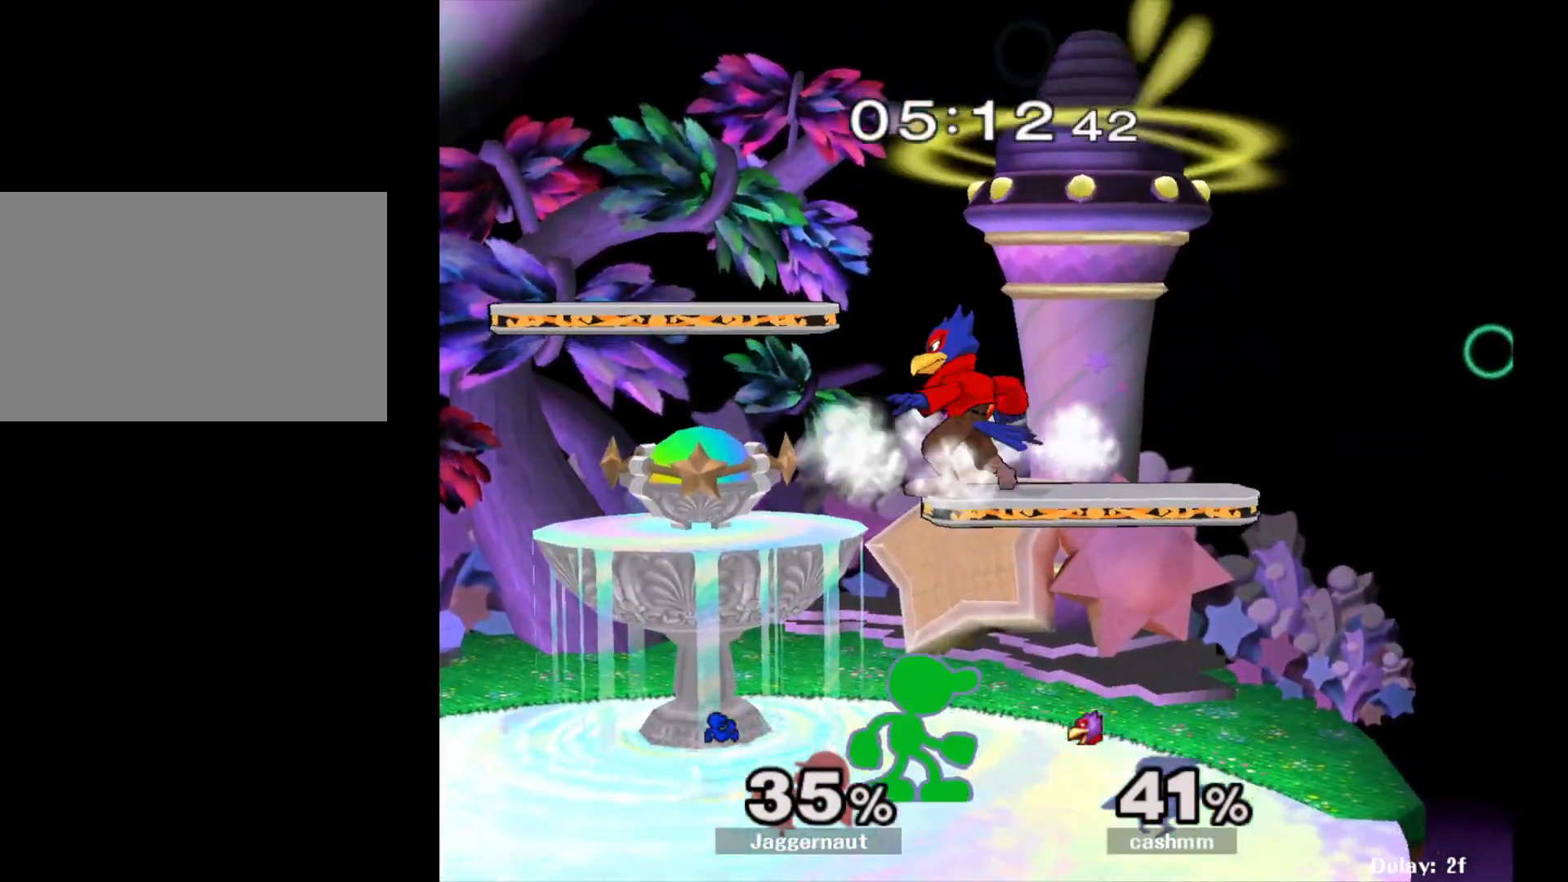
{"buttons": [], "left_stick": "up", "right_stick": "center", "events": [[67, "A", "up"], [133, "A", "down"], [200, "A", "up"], [250, "A", "down"], [383, "A", "up"]]}
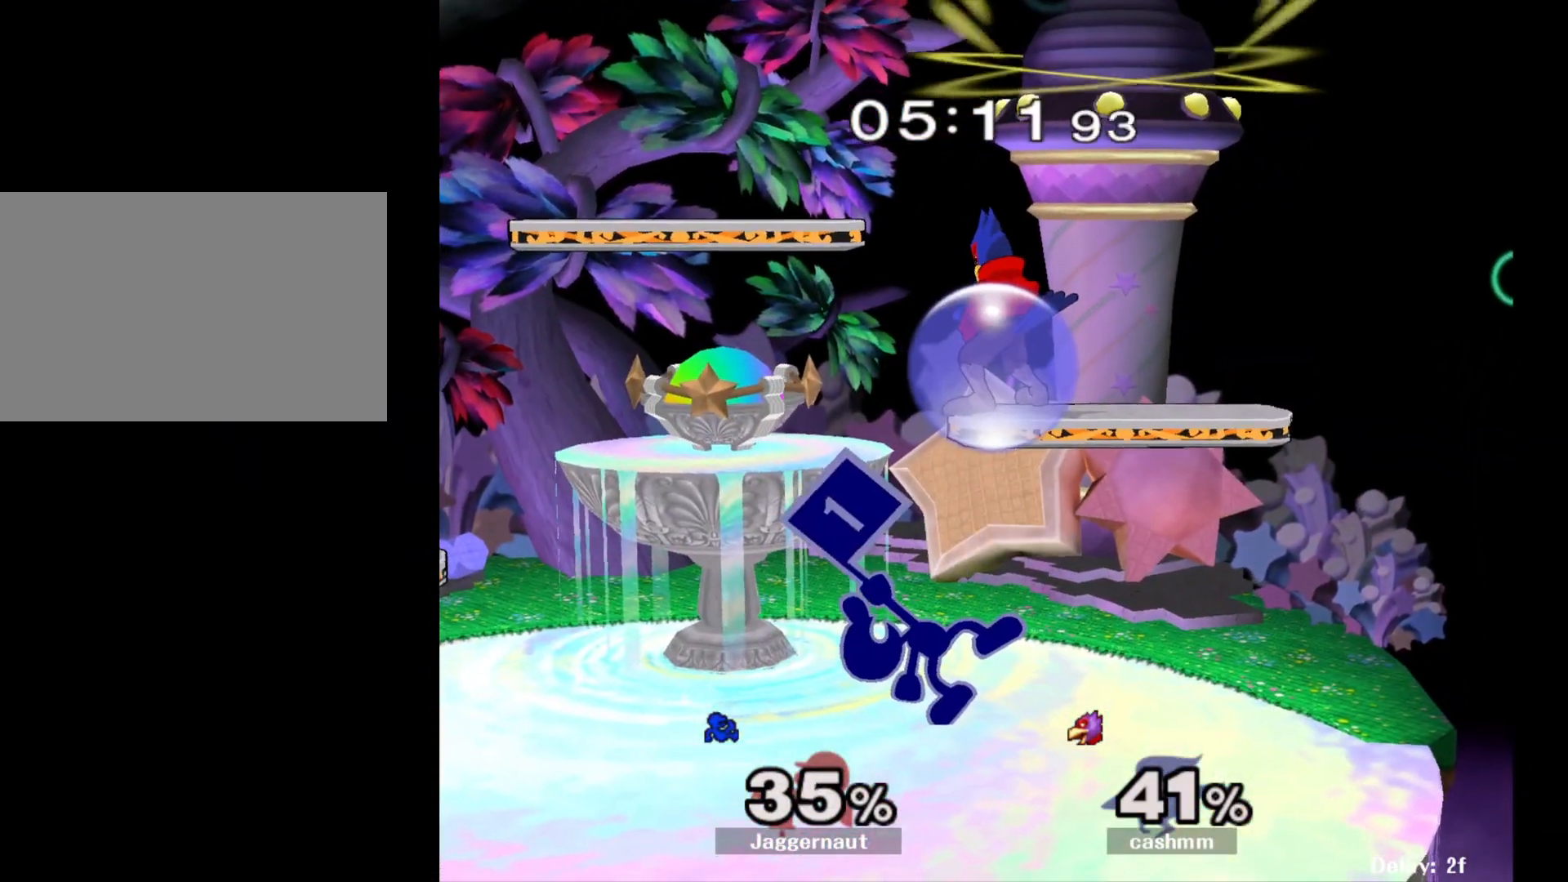
{"buttons": [], "left_stick": "up", "right_stick": "center", "events": [[117, "A", "down"], [200, "A", "up"], [267, "A", "down"], [400, "A", "up"]]}